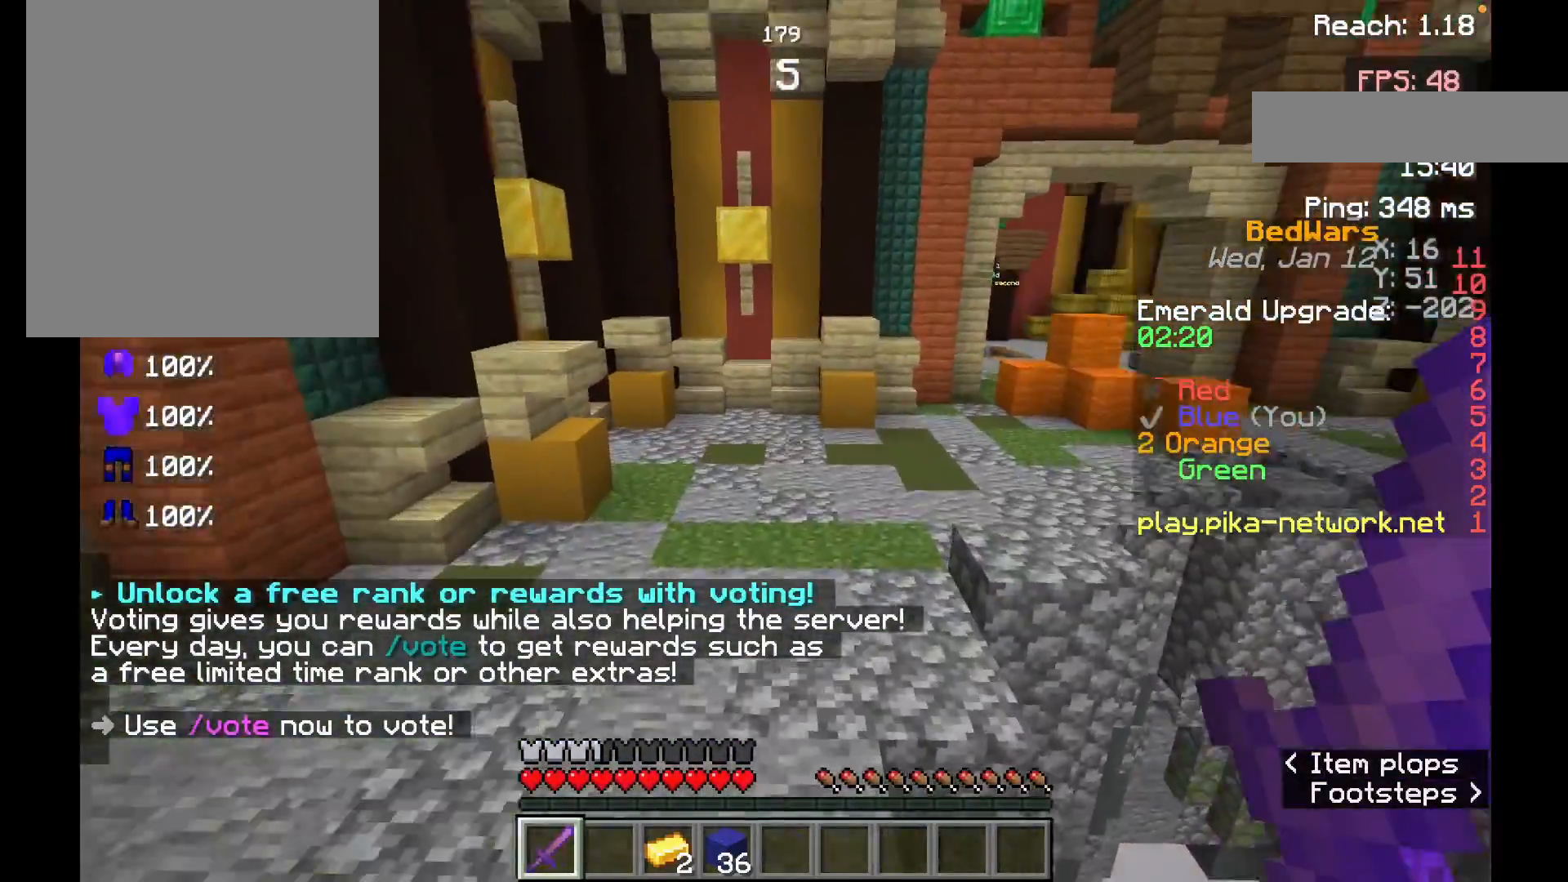
Gameplay with keyboard and mouse; each line is a JSON object with the keys and mouse buttons held at the frame after it. "events" lists presses ("down") and releases ("up") of "a", "d", "s", "space", "w", "mouse_left" and "mouse_right" between this image and that frame as [ms after this image, input, new state], when the widget could be followed in between. "mouse_left", "mouse_right" = the "left", "right" buttons of the "mouse" list. No other keys are recorded. Fast repeated clicks can show as one long hold. Mouse movement is not recorded.
{"keys": ["w"], "mouse": [], "events": [[200, "space", "down"], [383, "space", "up"]]}
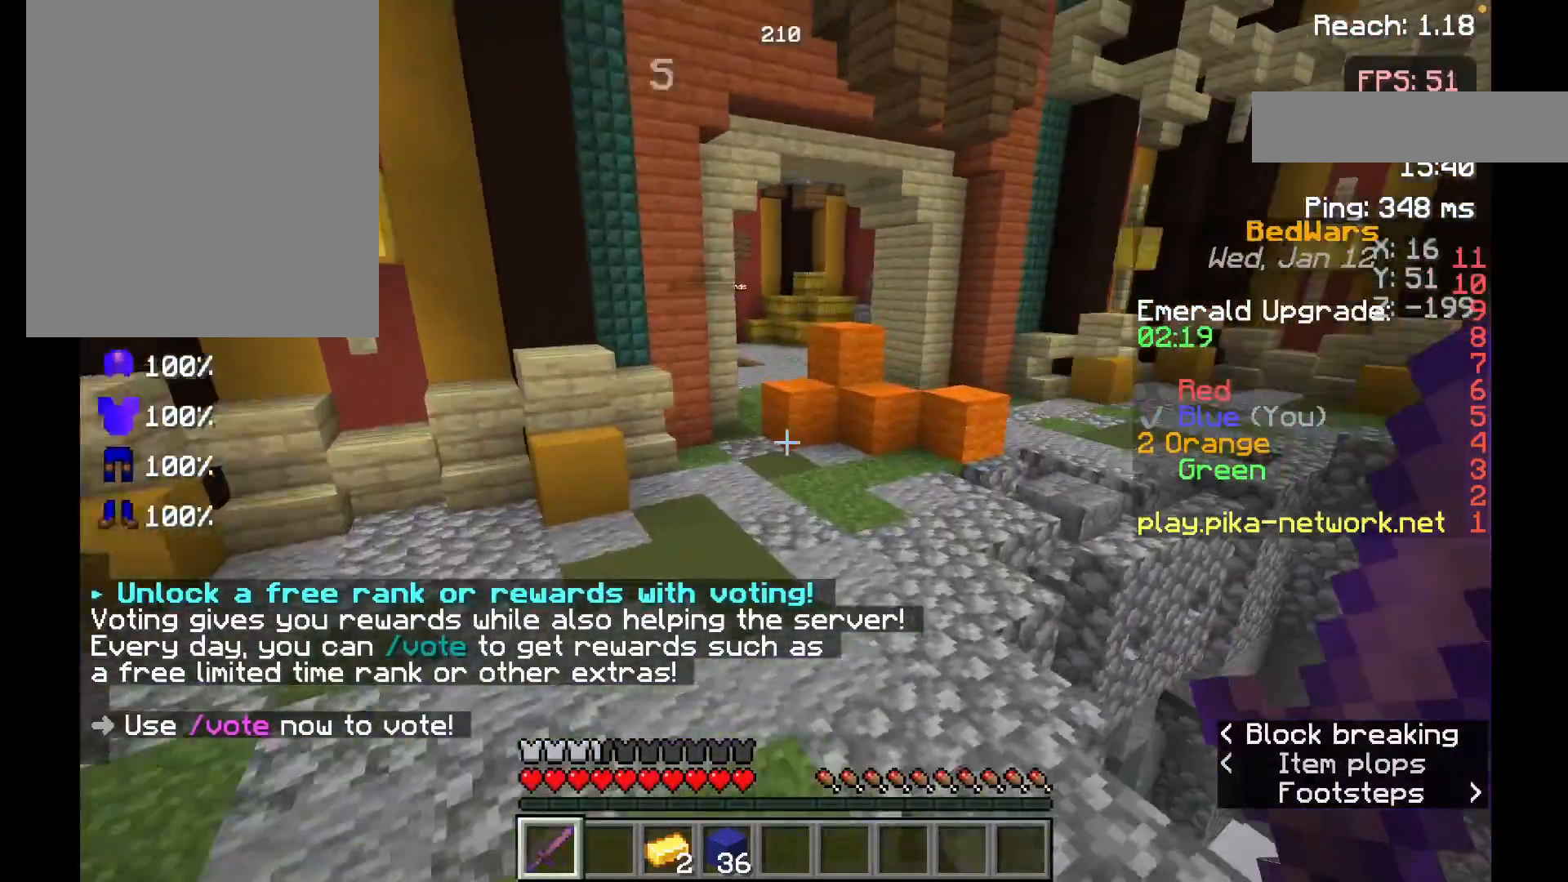
{"keys": ["w"], "mouse": [], "events": []}
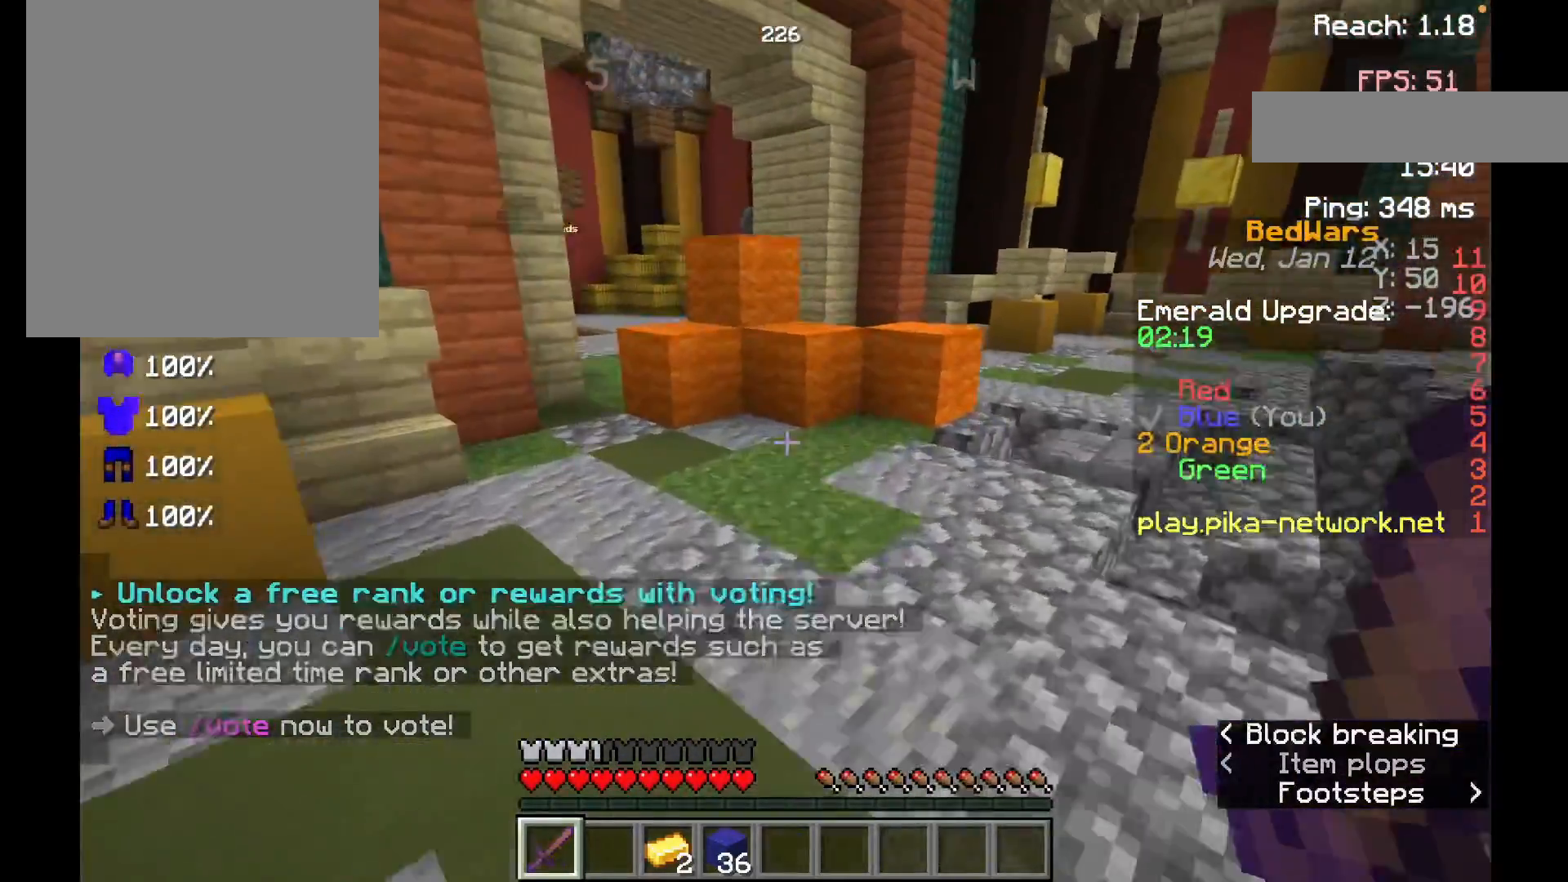
{"keys": ["w"], "mouse": [], "events": []}
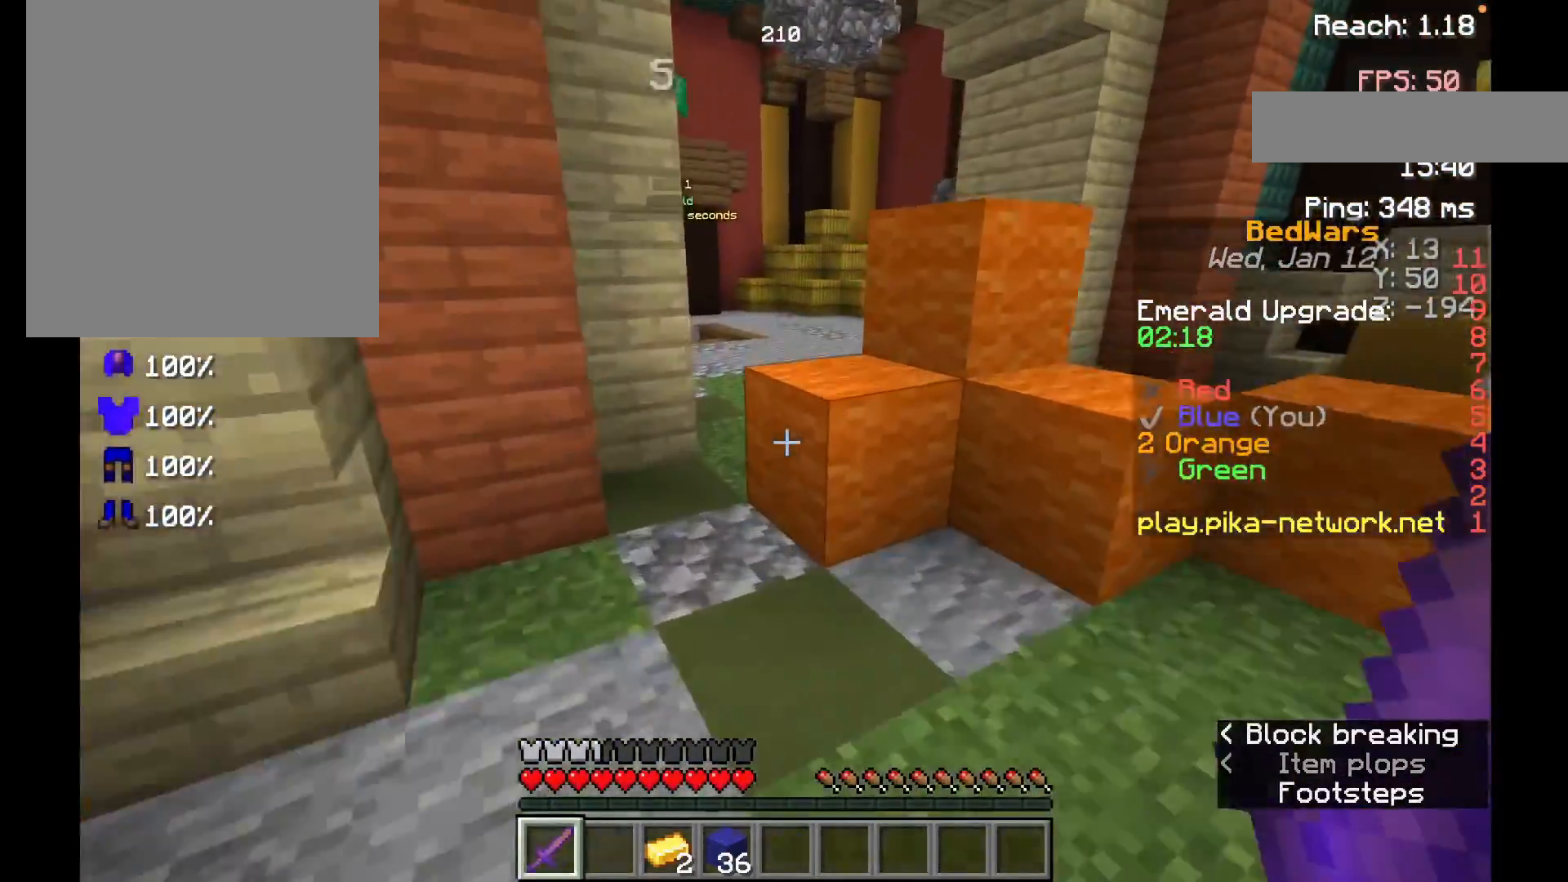
{"keys": ["space", "w"], "mouse": [], "events": [[83, "space", "down"], [283, "space", "up"], [483, "space", "down"]]}
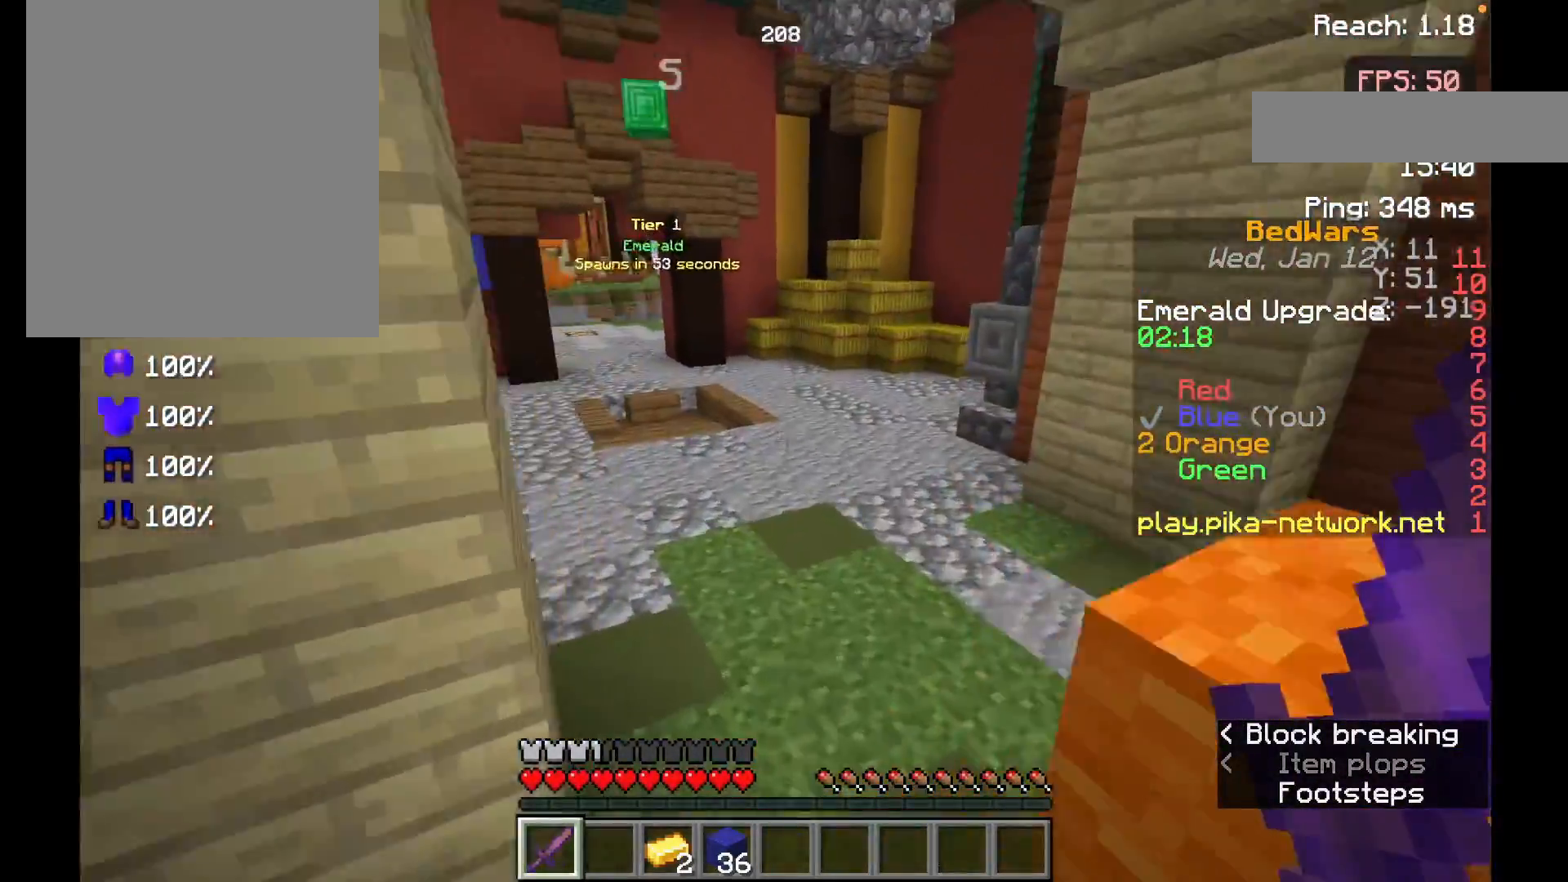
{"keys": ["w"], "mouse": [], "events": [[233, "space", "up"]]}
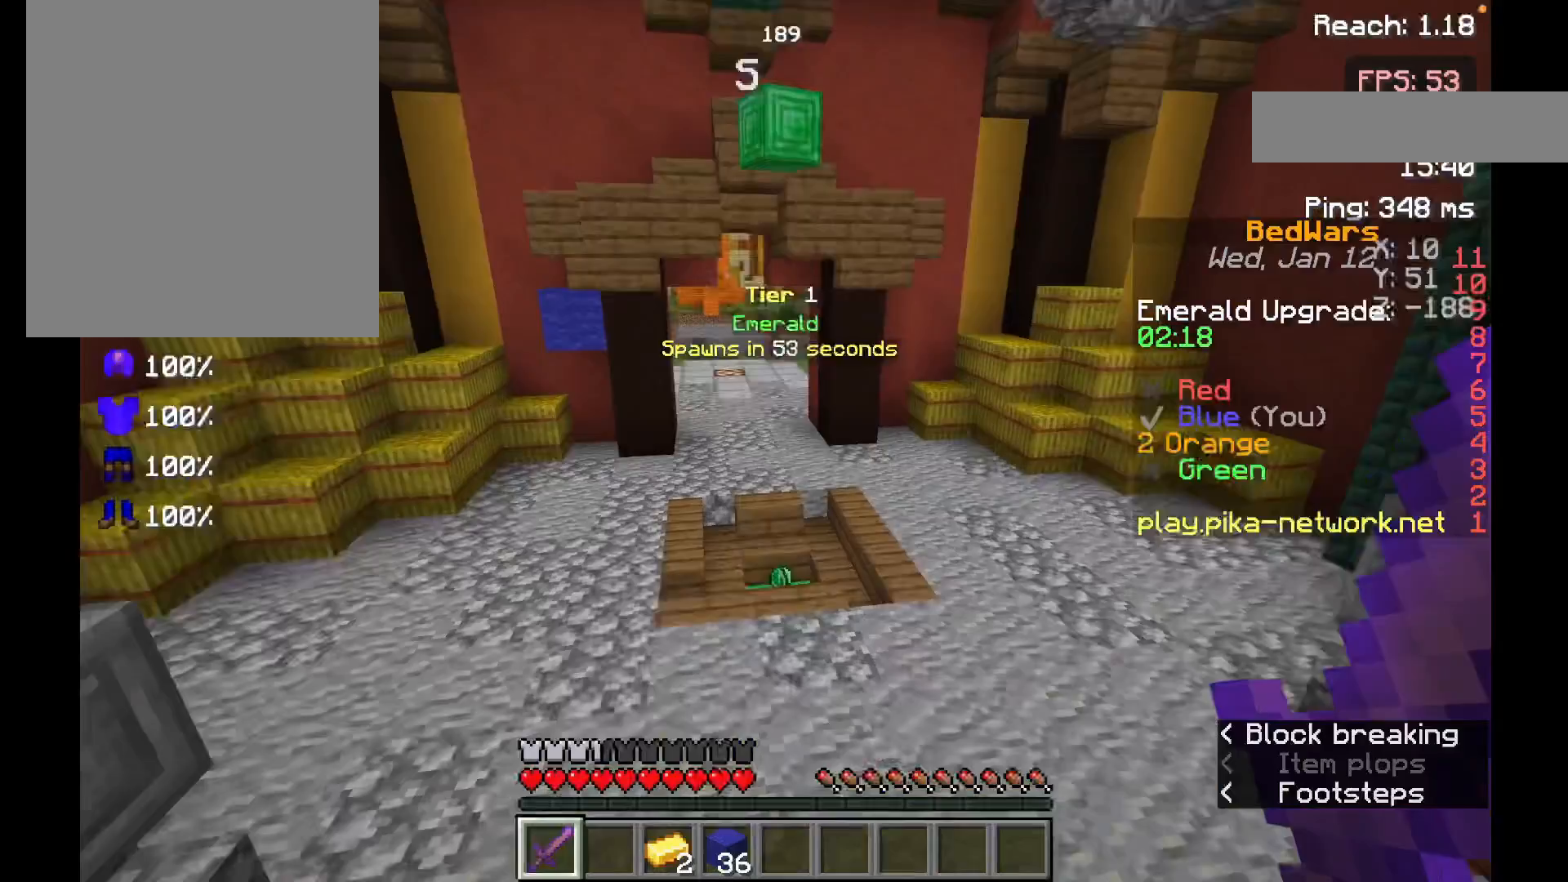
{"keys": ["w"], "mouse": [], "events": []}
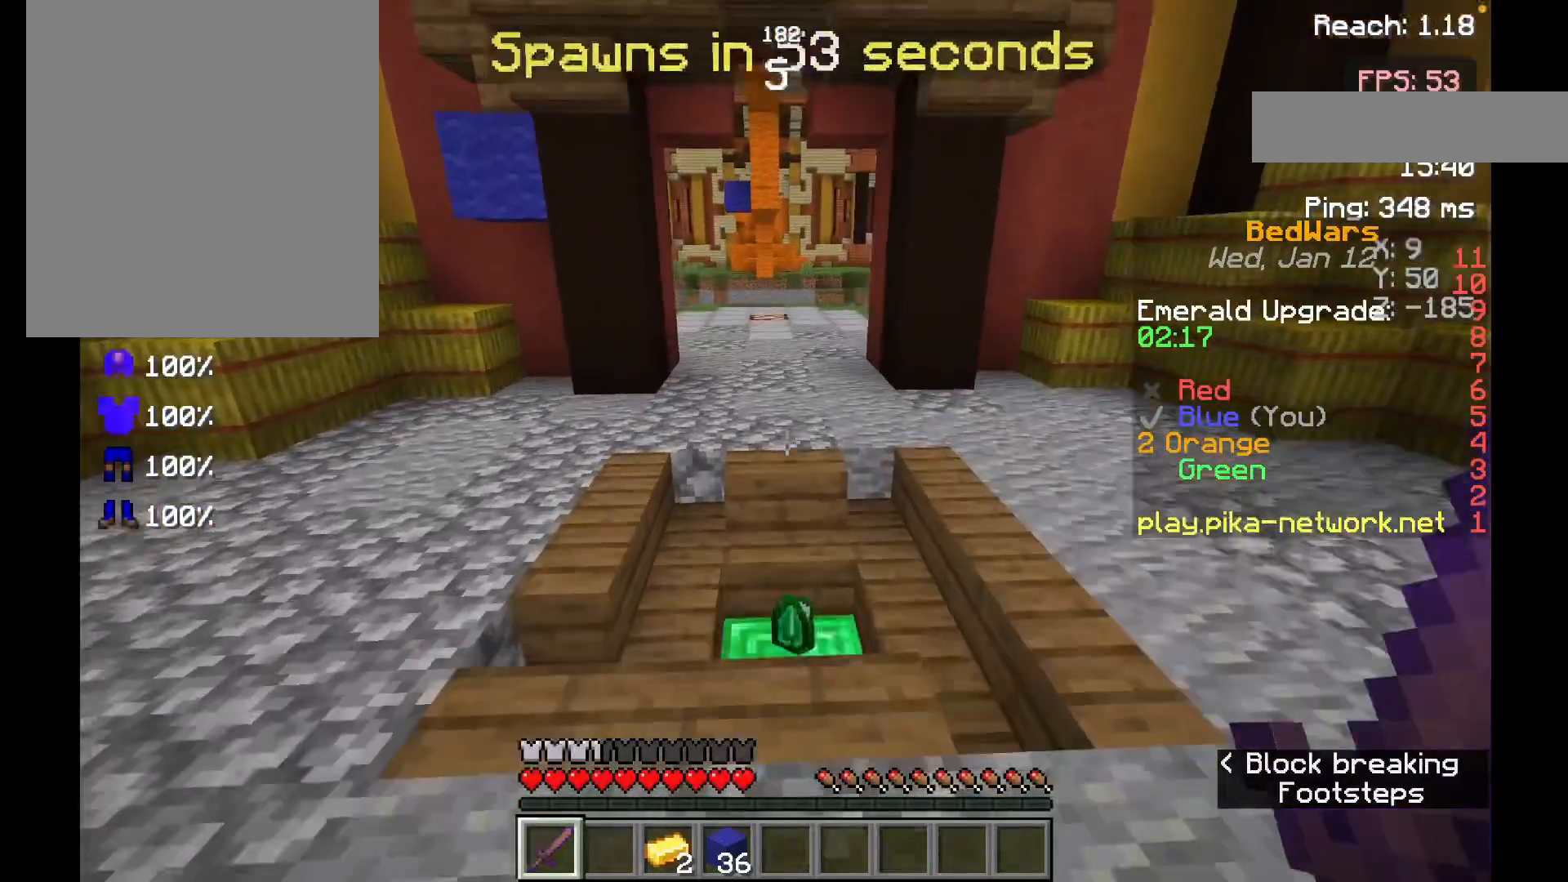
{"keys": ["w"], "mouse": [], "events": [[233, "space", "down"], [400, "space", "up"]]}
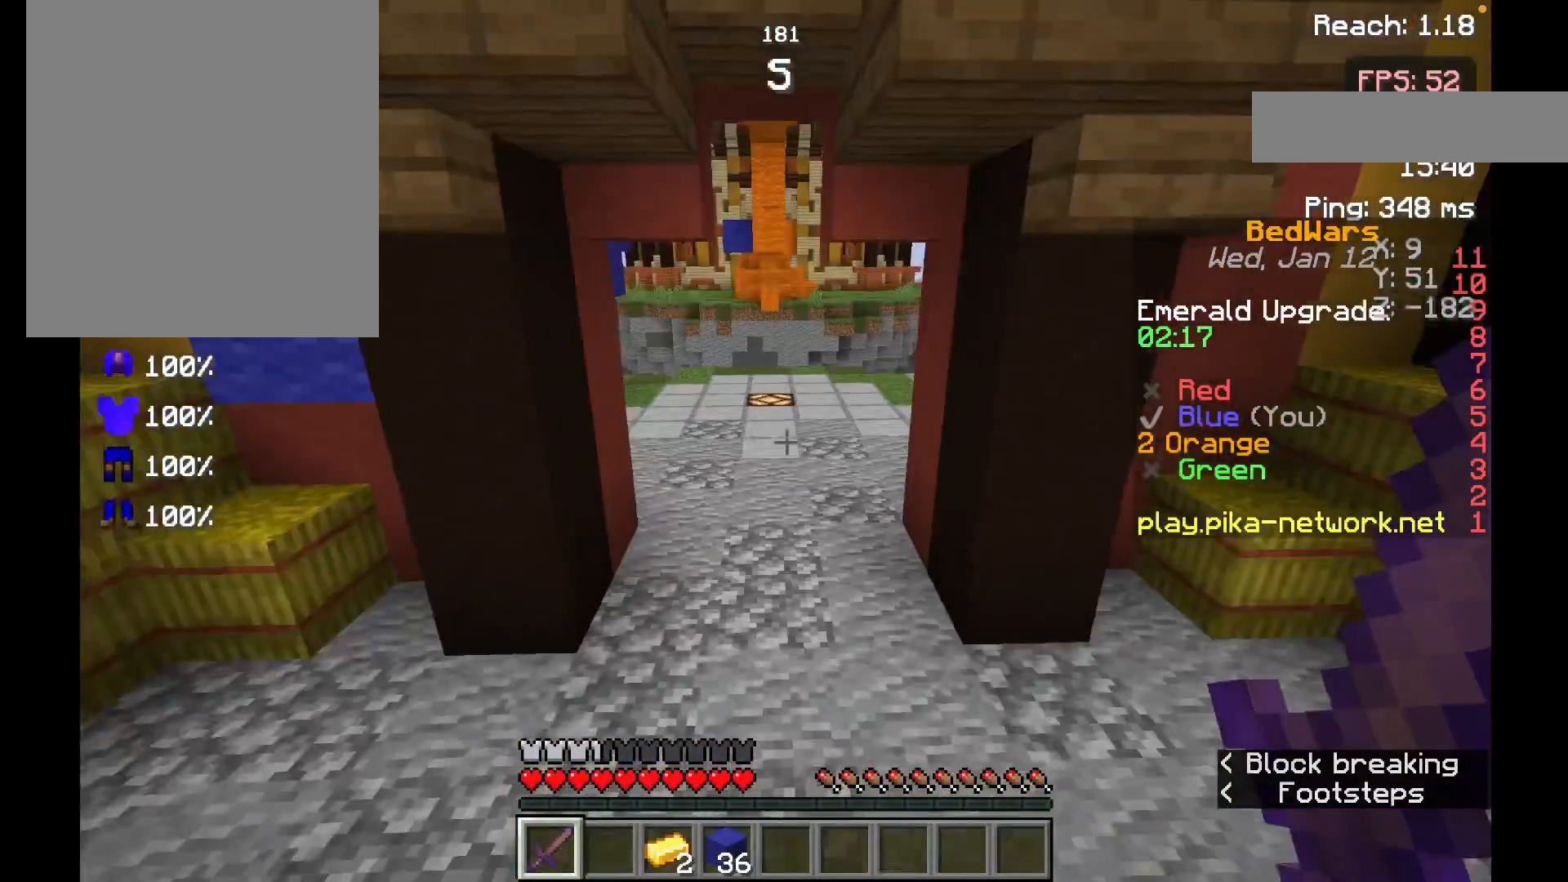
{"keys": ["w"], "mouse": [], "events": []}
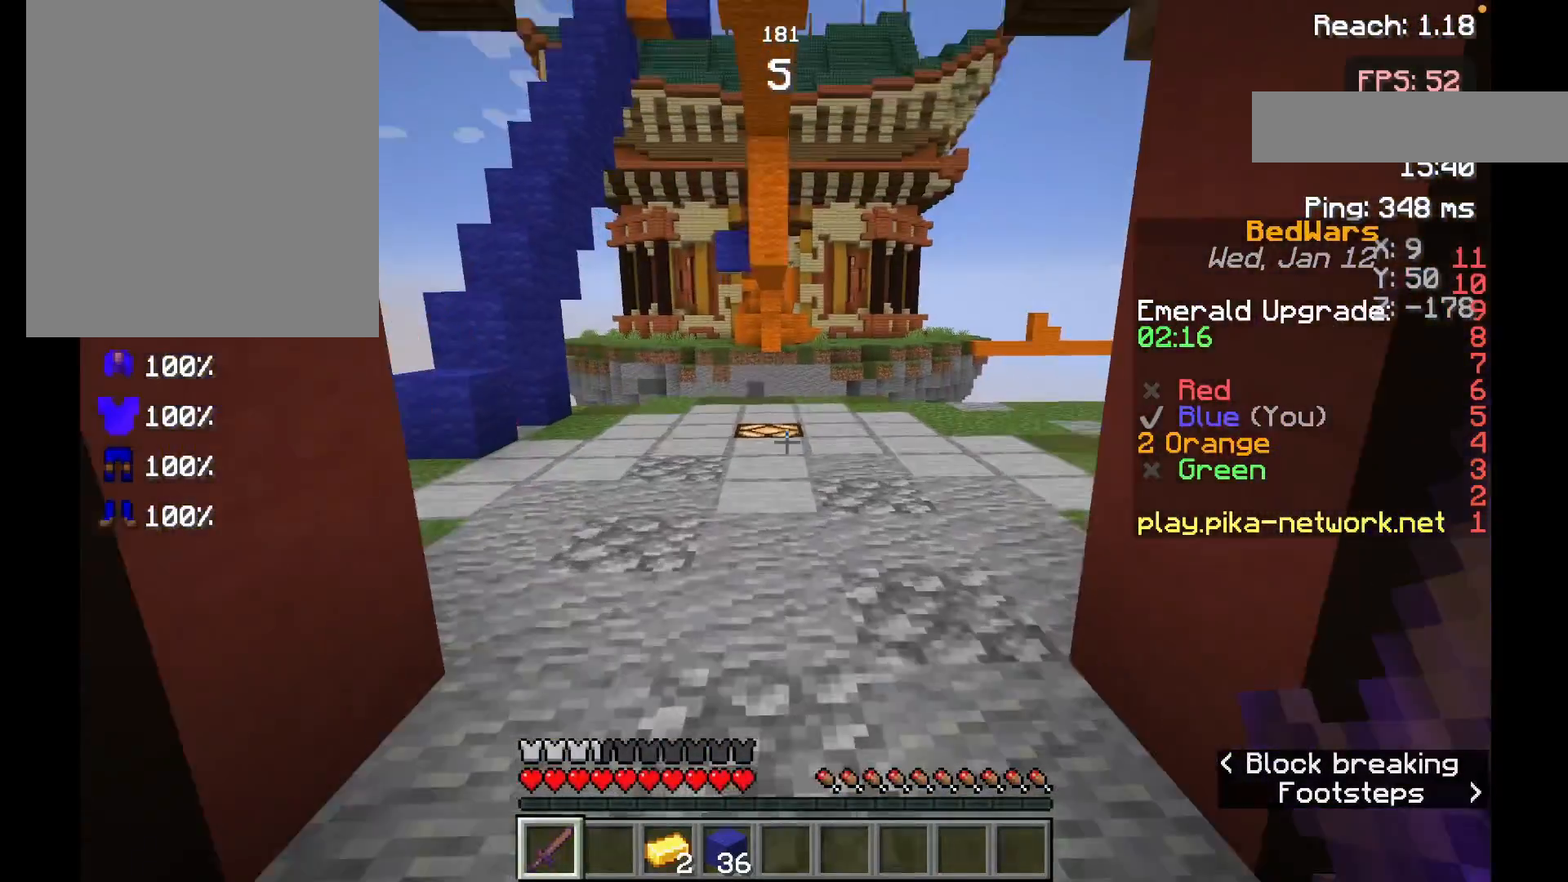
{"keys": ["w"], "mouse": [], "events": []}
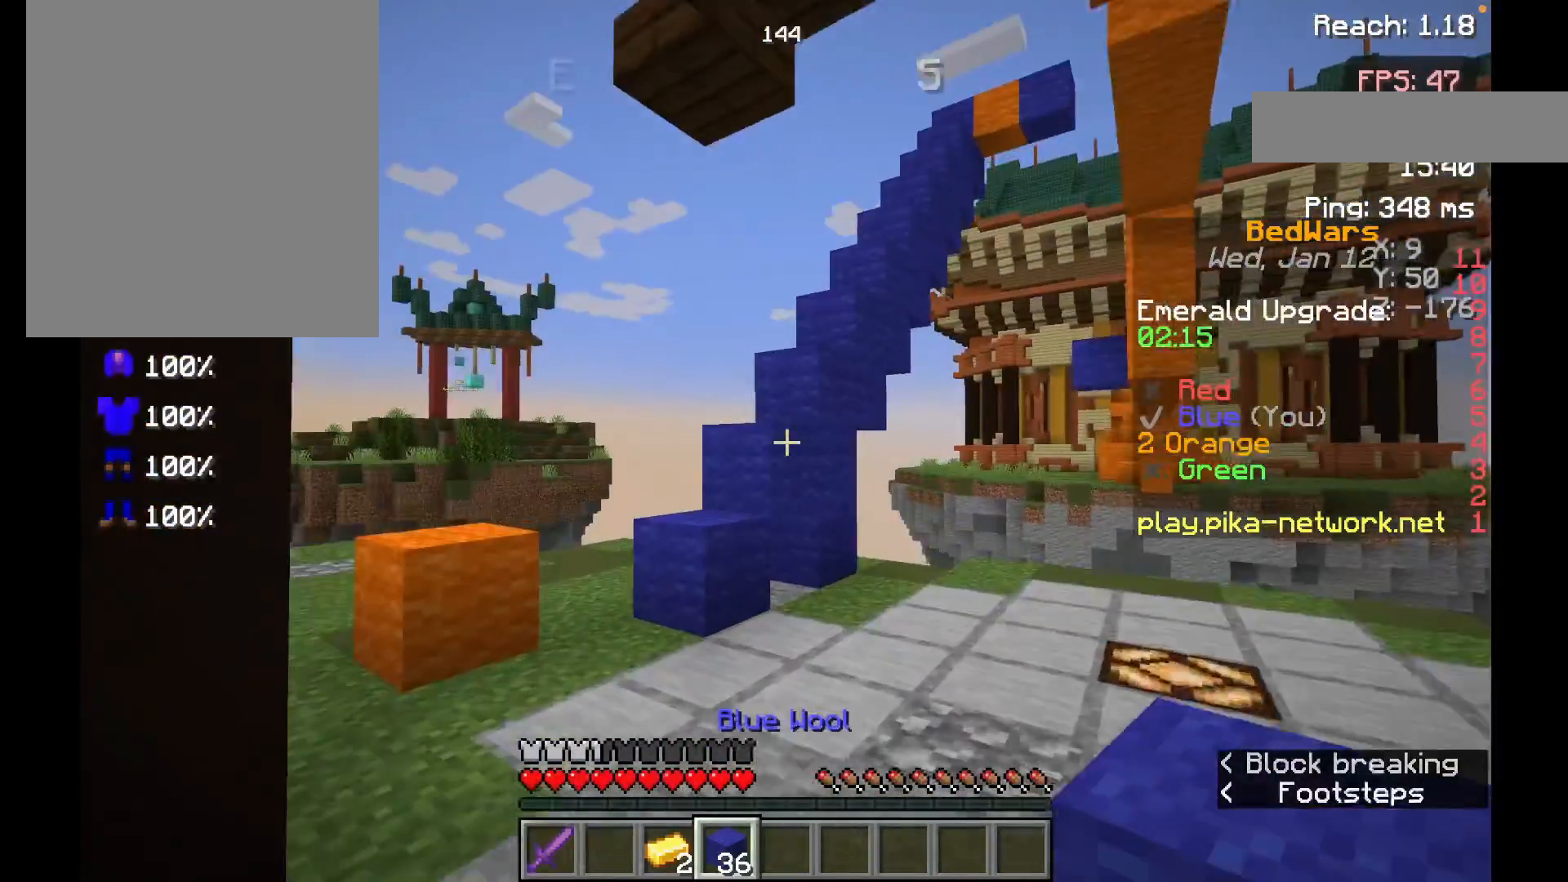
{"keys": ["w"], "mouse": [], "events": []}
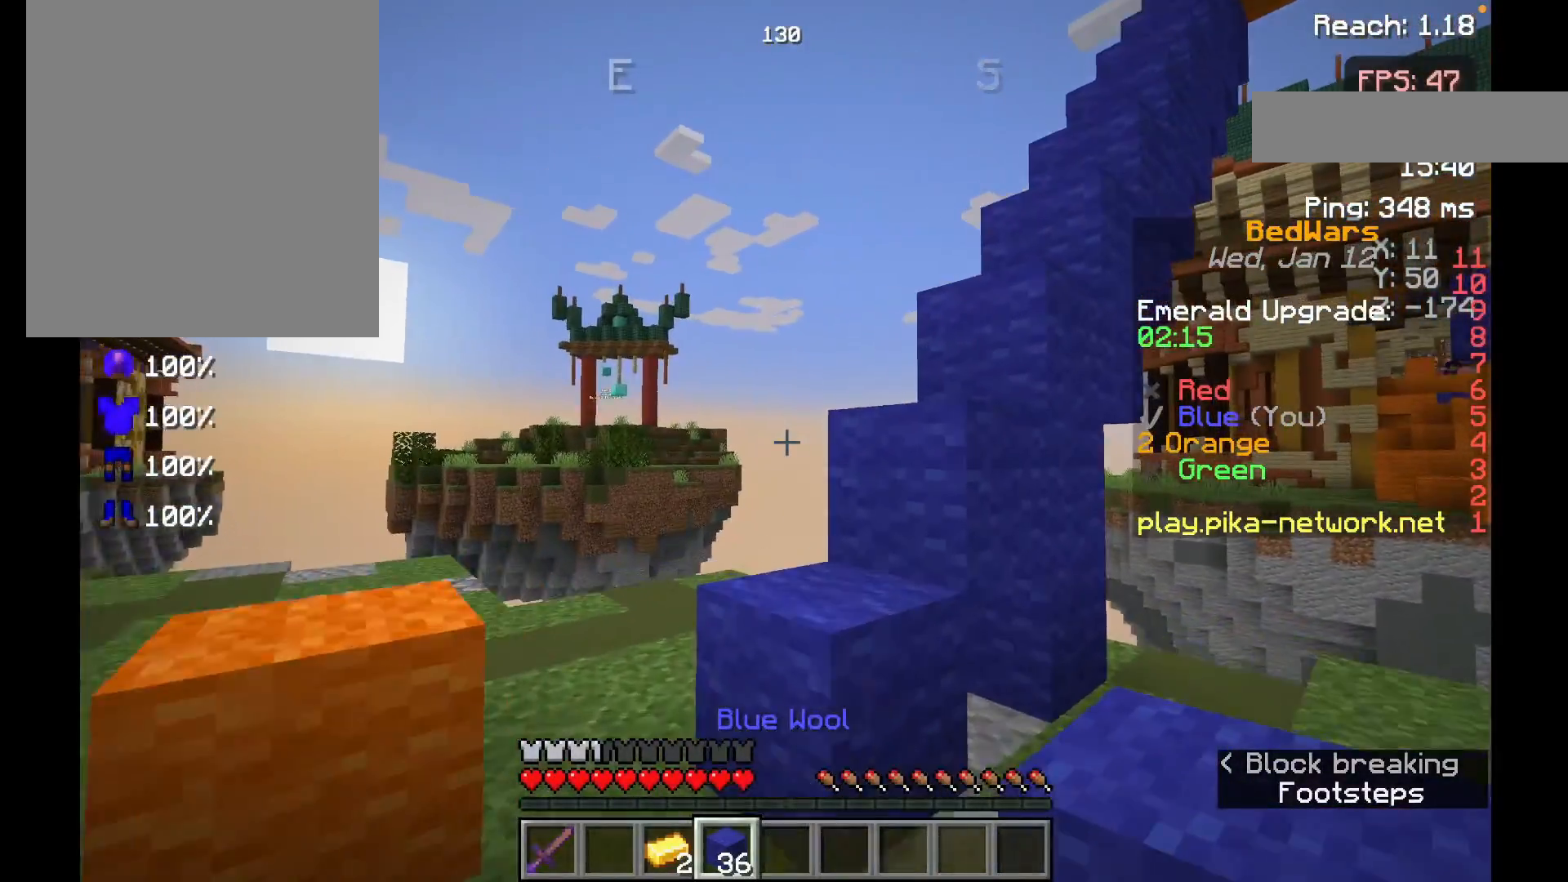
{"keys": ["w"], "mouse": [], "events": [[200, "w", "up"], [433, "w", "down"]]}
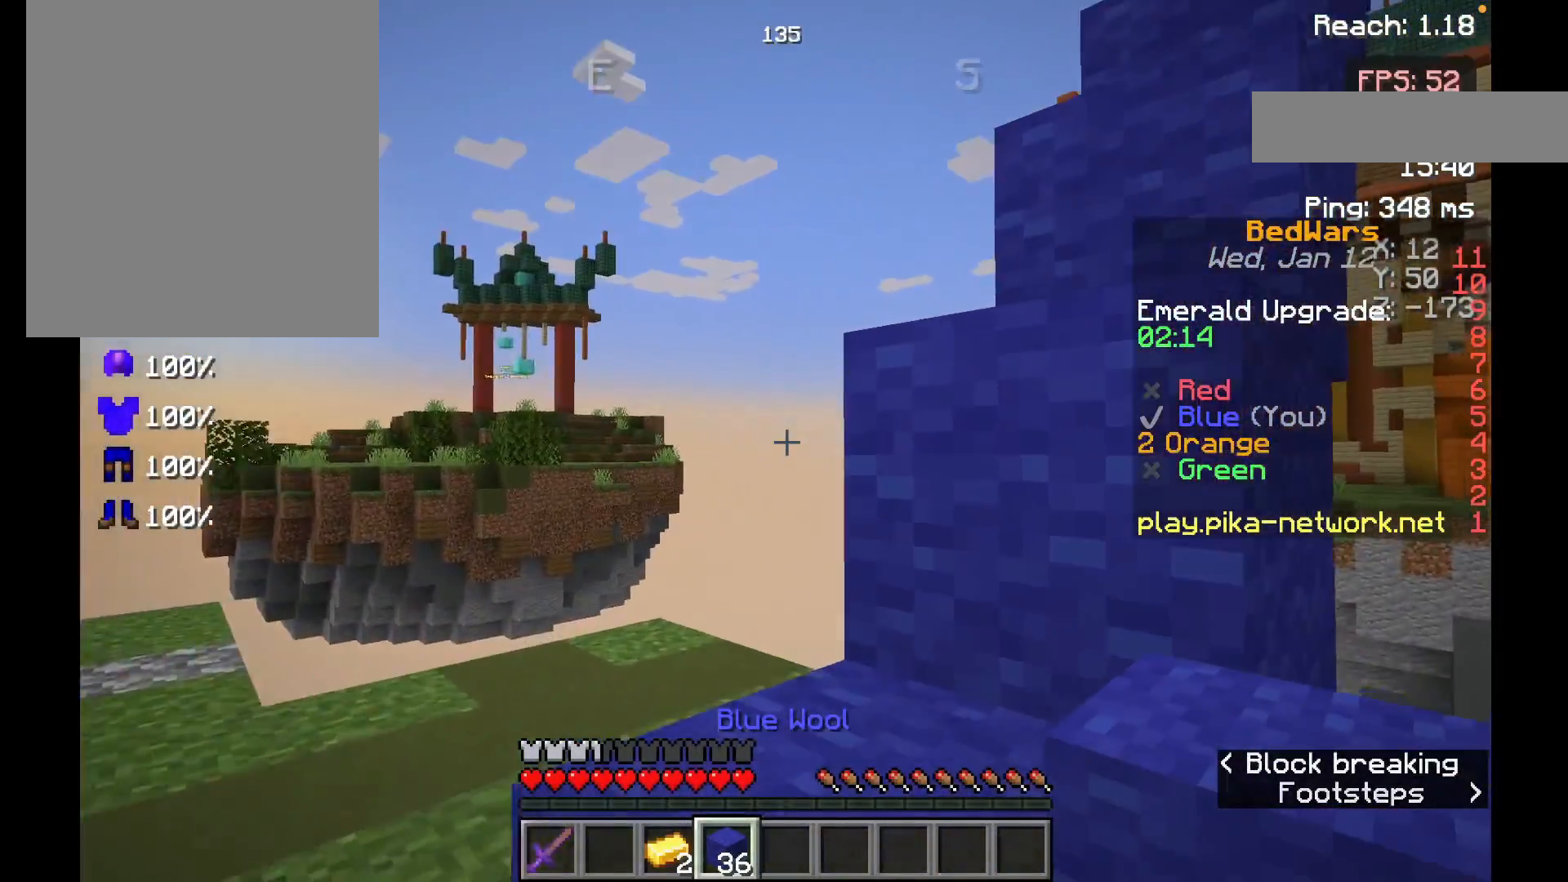
{"keys": [], "mouse": [], "events": [[233, "space", "down"], [383, "space", "up"], [383, "w", "up"]]}
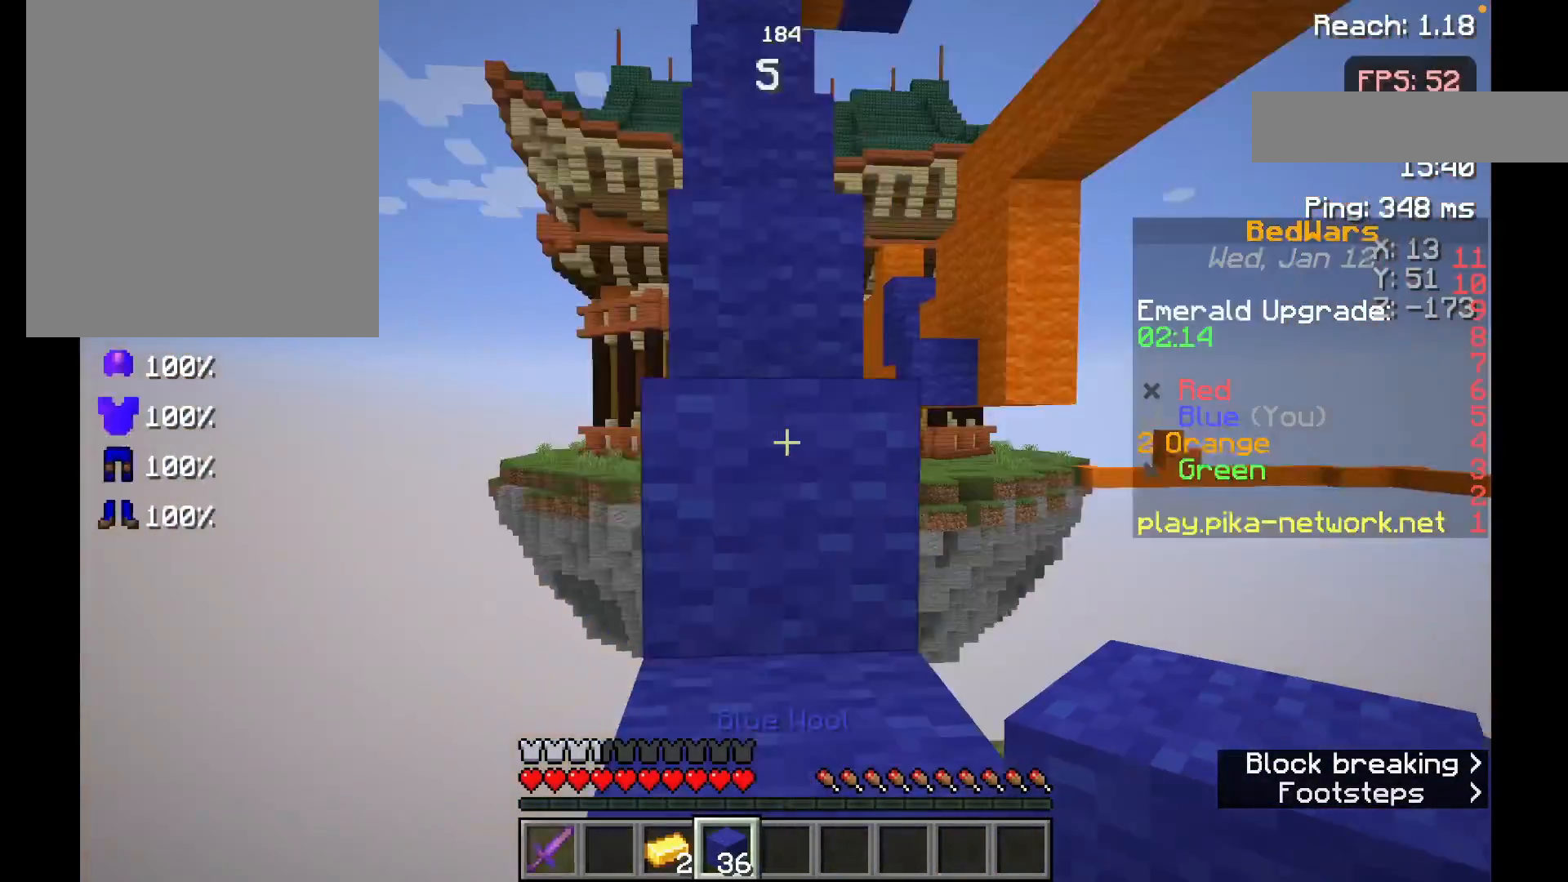
{"keys": [], "mouse": [], "events": []}
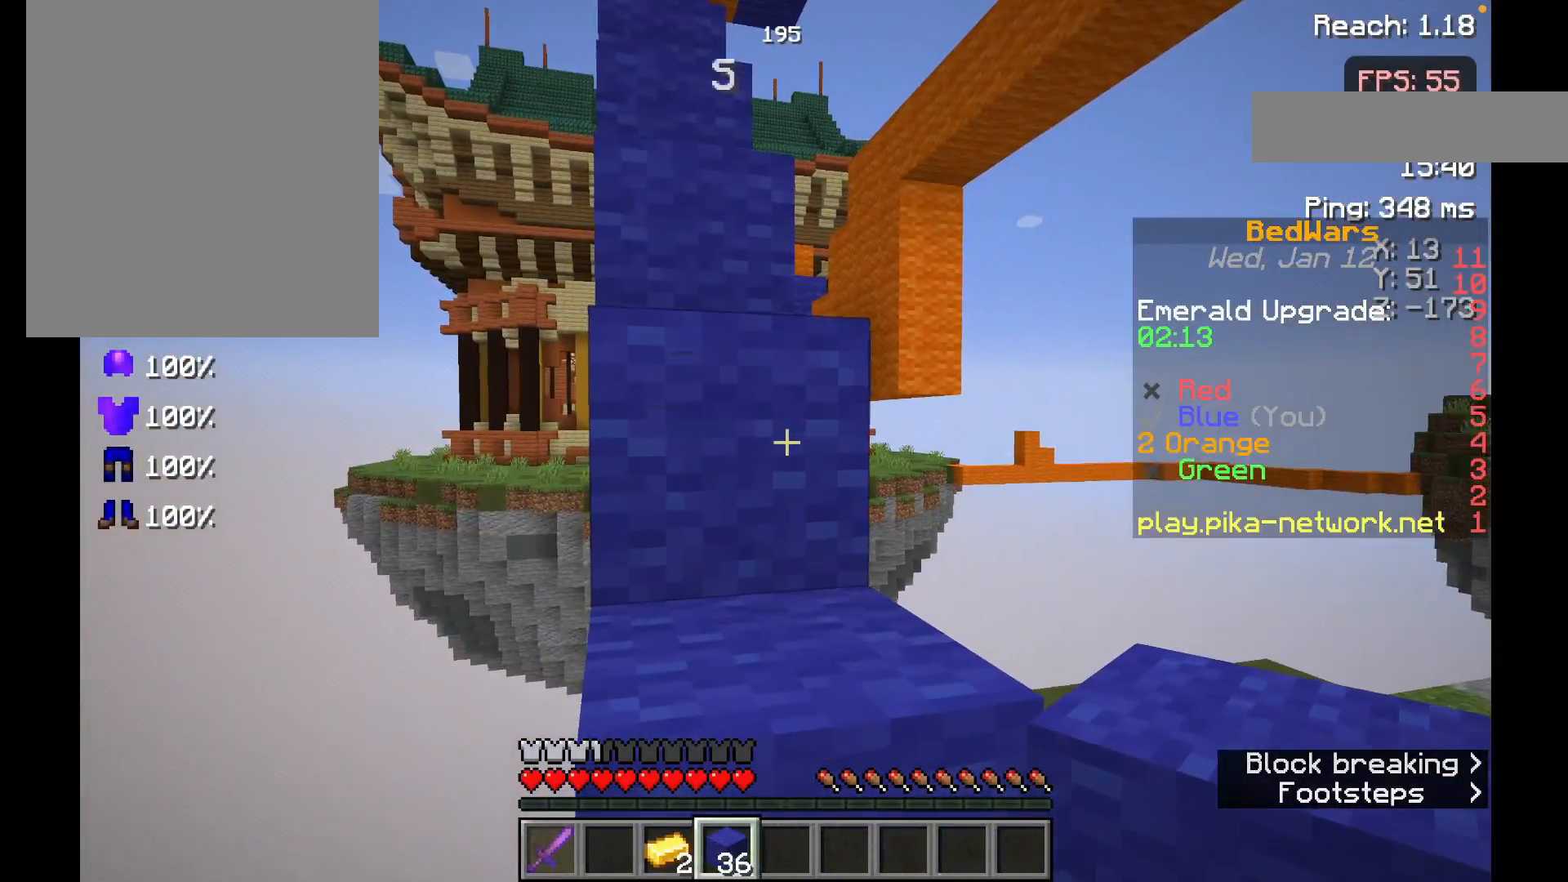
{"keys": ["w"], "mouse": [], "events": [[100, "w", "down"], [233, "space", "down"], [383, "space", "up"]]}
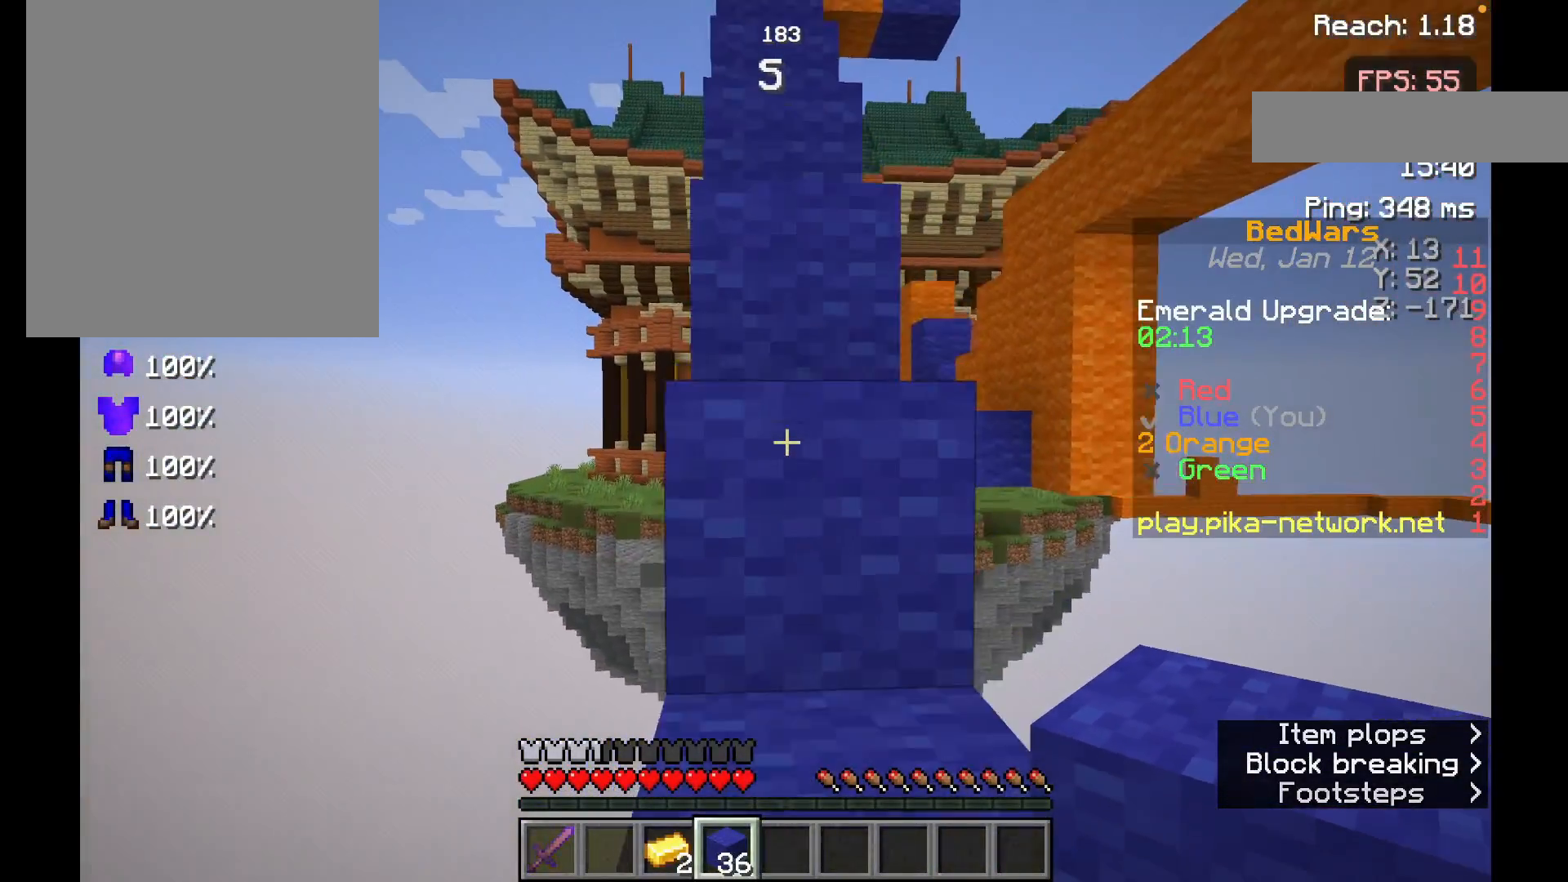
{"keys": ["w"], "mouse": [], "events": [[150, "space", "down"], [333, "space", "up"]]}
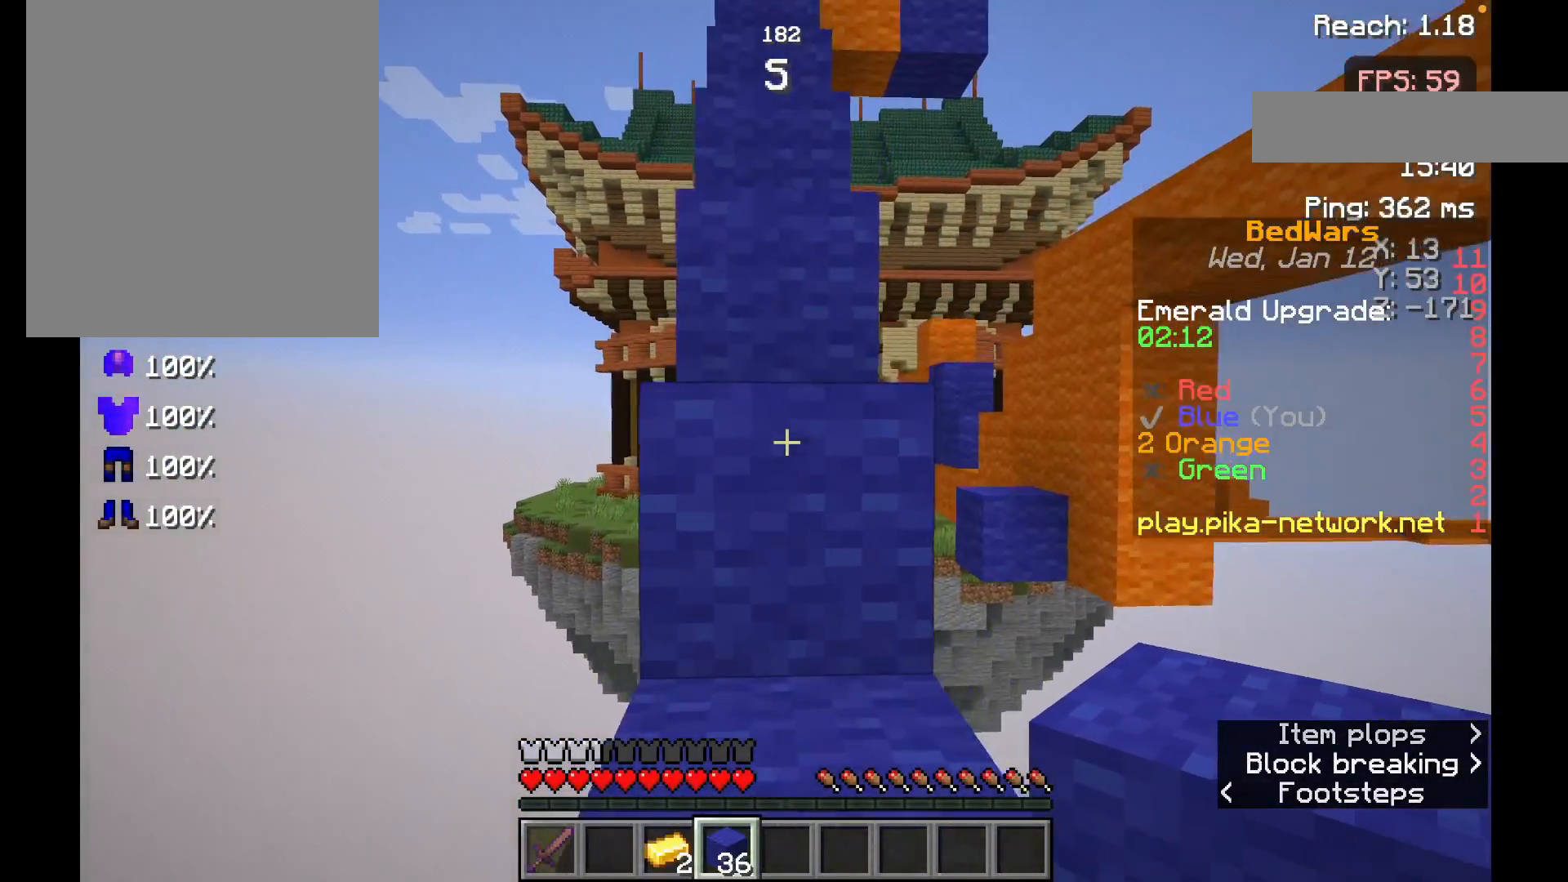
{"keys": ["w"], "mouse": [], "events": [[133, "space", "down"], [283, "space", "up"]]}
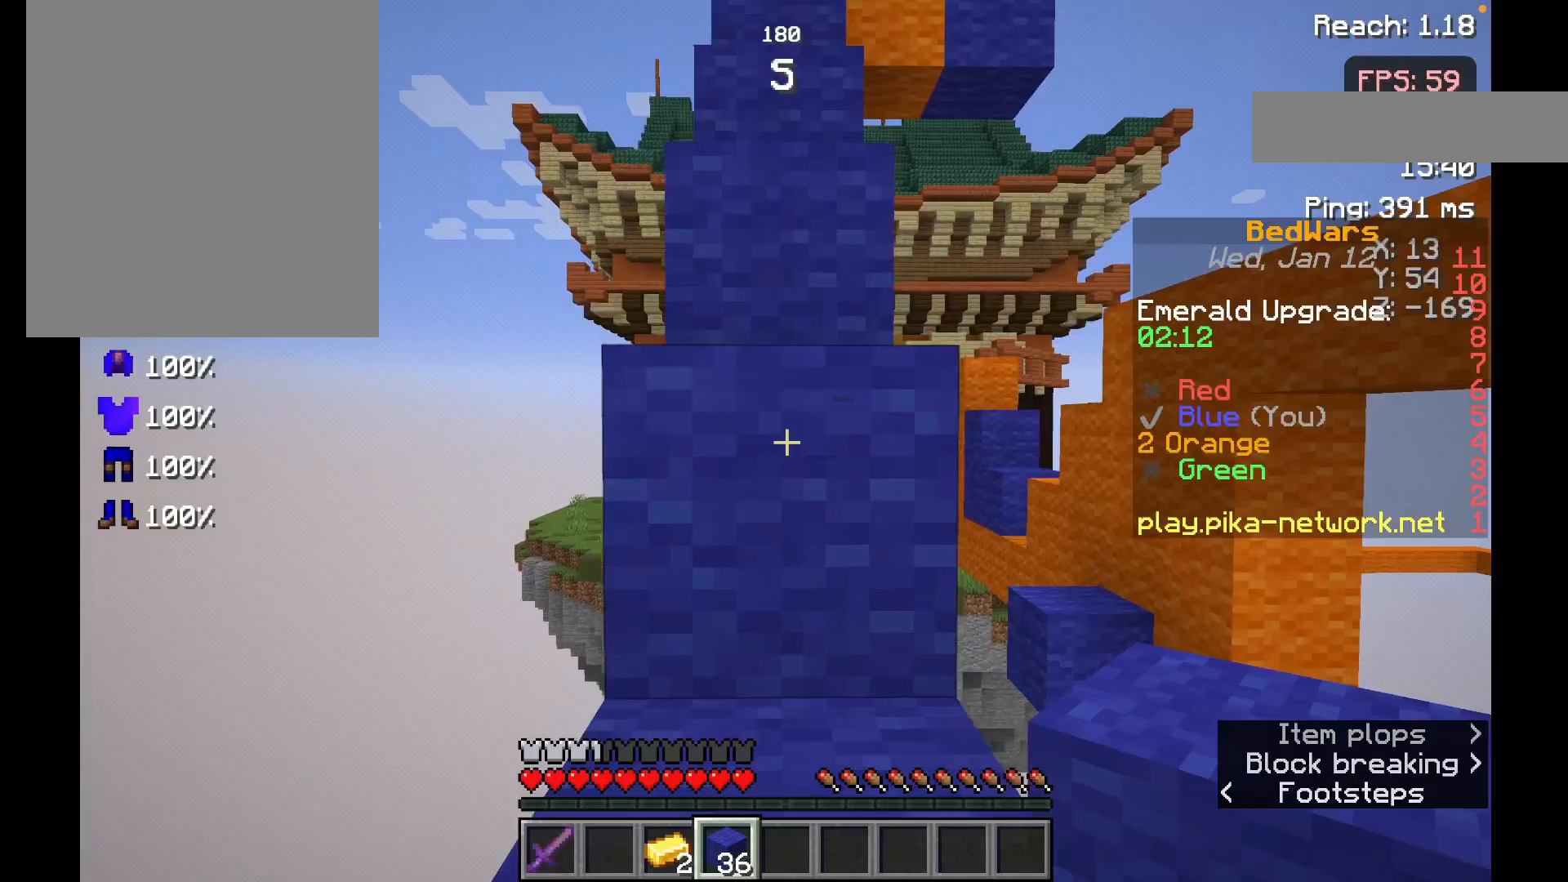
{"keys": ["w"], "mouse": [], "events": [[100, "space", "down"], [283, "space", "up"]]}
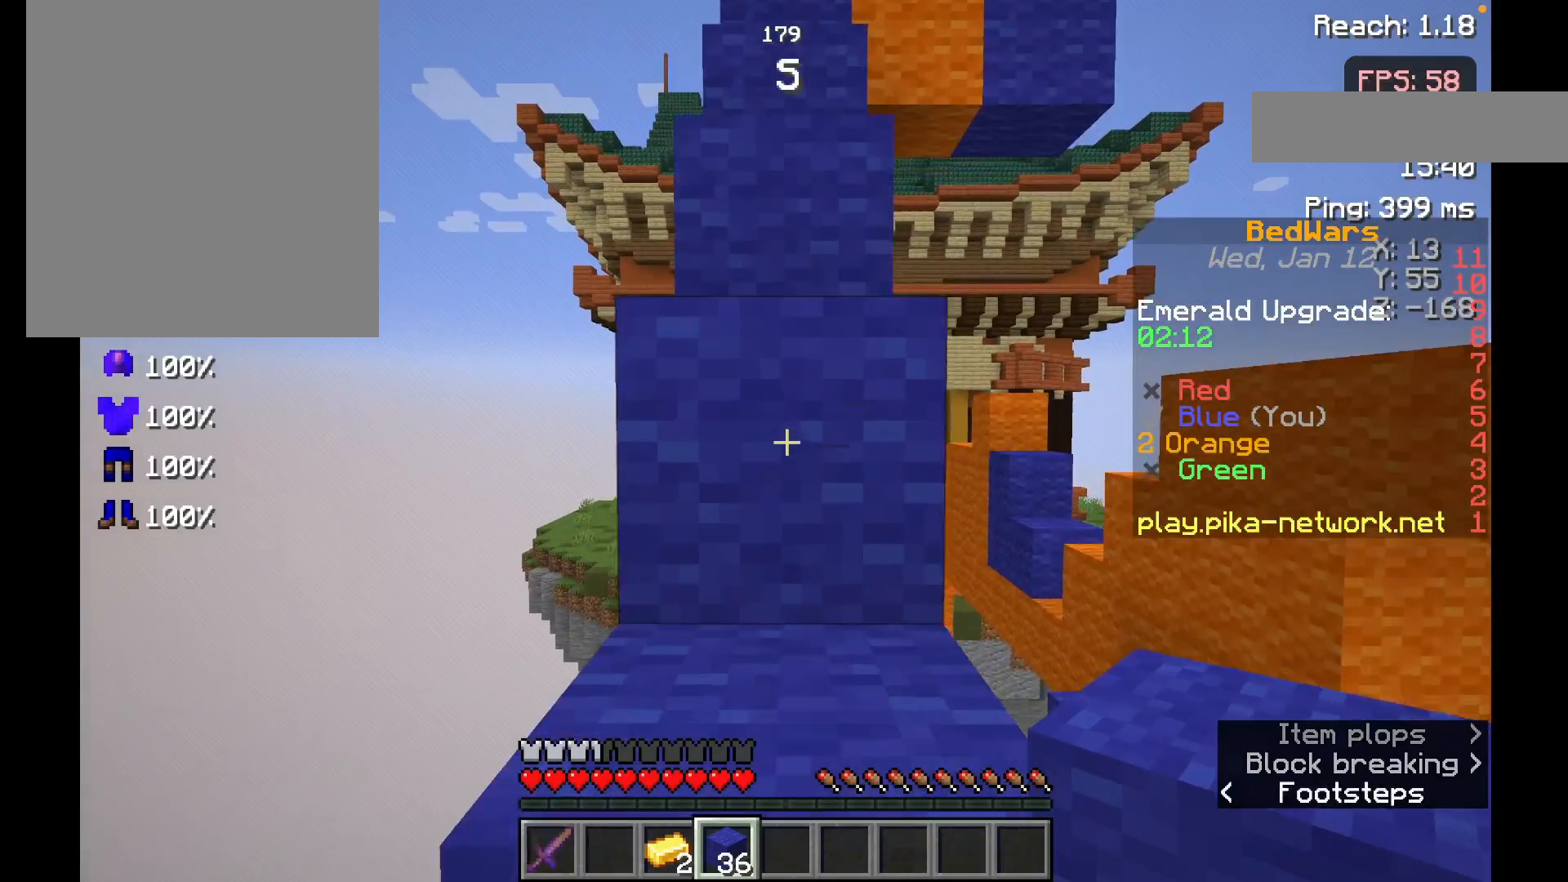
{"keys": ["space", "w"], "mouse": [], "events": [[33, "space", "down"], [200, "space", "up"], [433, "space", "down"]]}
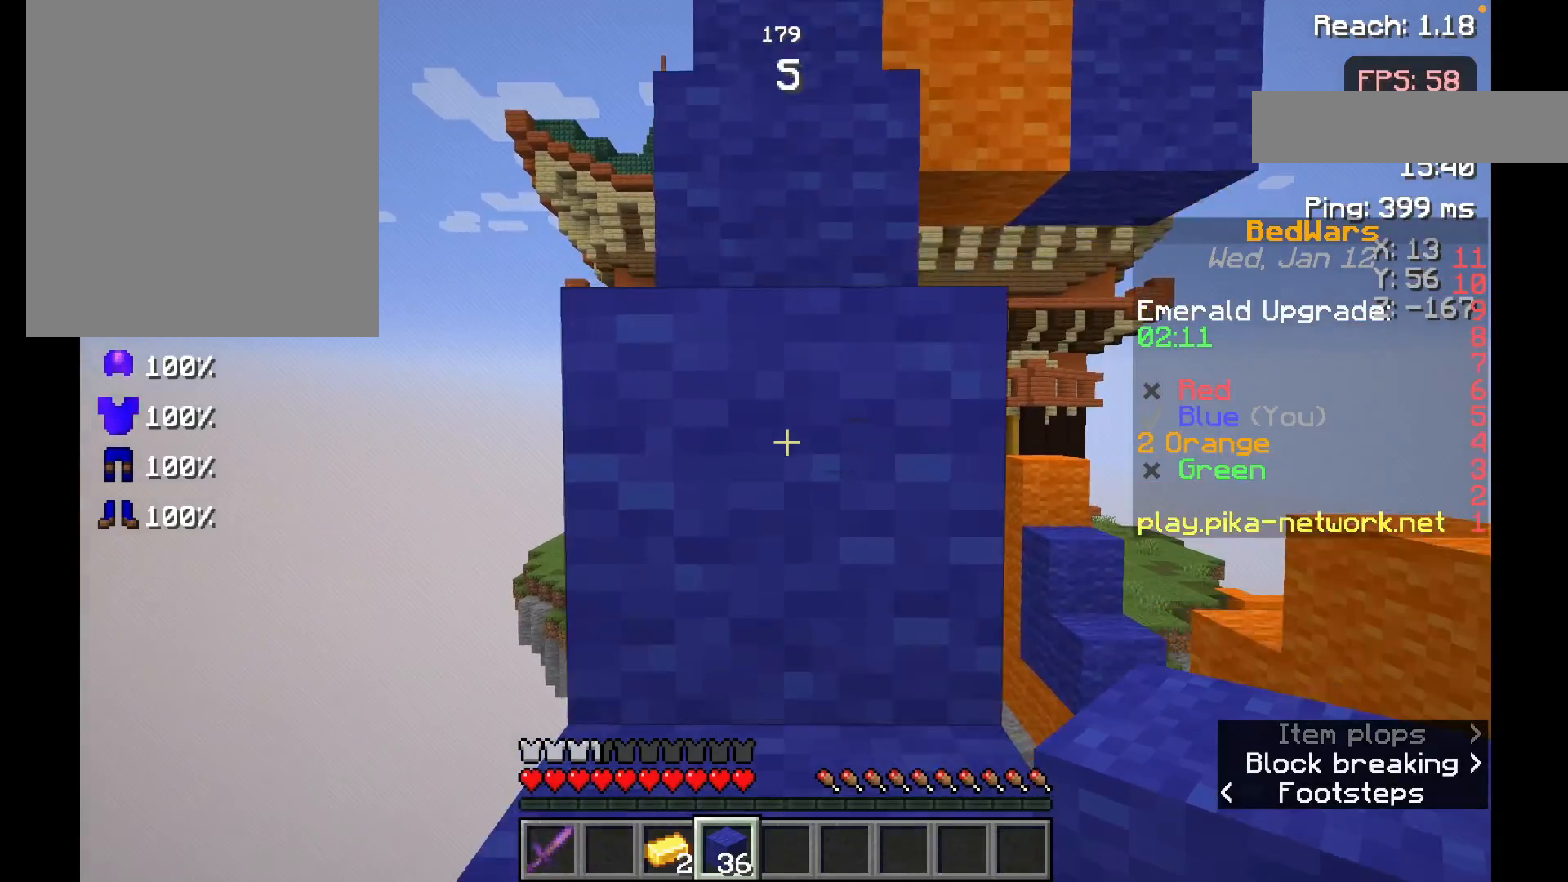
{"keys": ["space", "w"], "mouse": [], "events": [[100, "space", "up"], [350, "space", "down"]]}
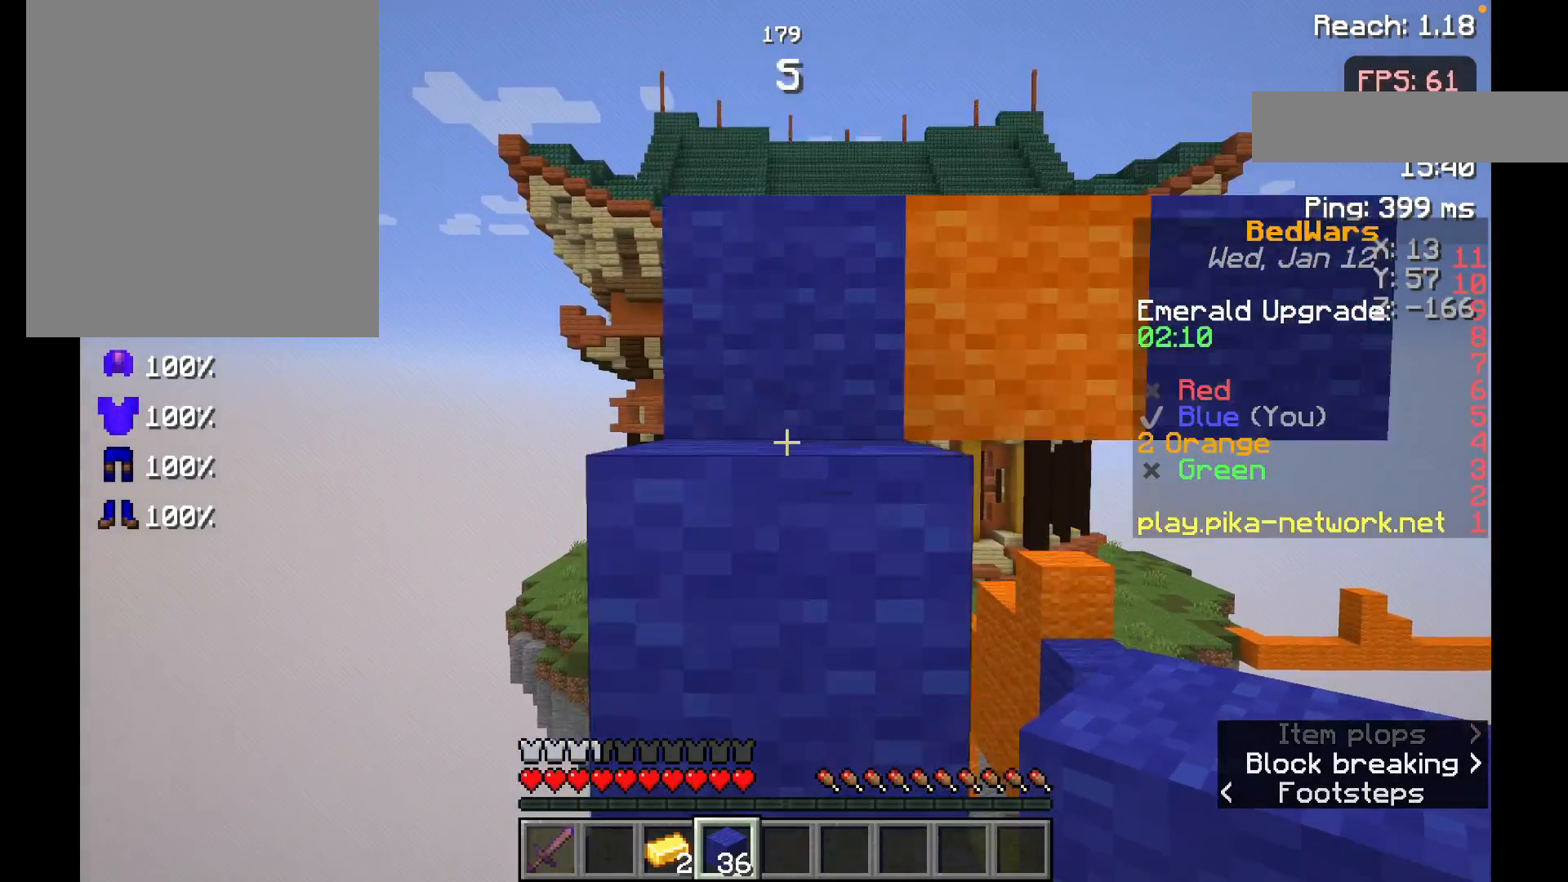
{"keys": ["space", "w"], "mouse": [], "events": [[33, "space", "up"], [333, "space", "down"]]}
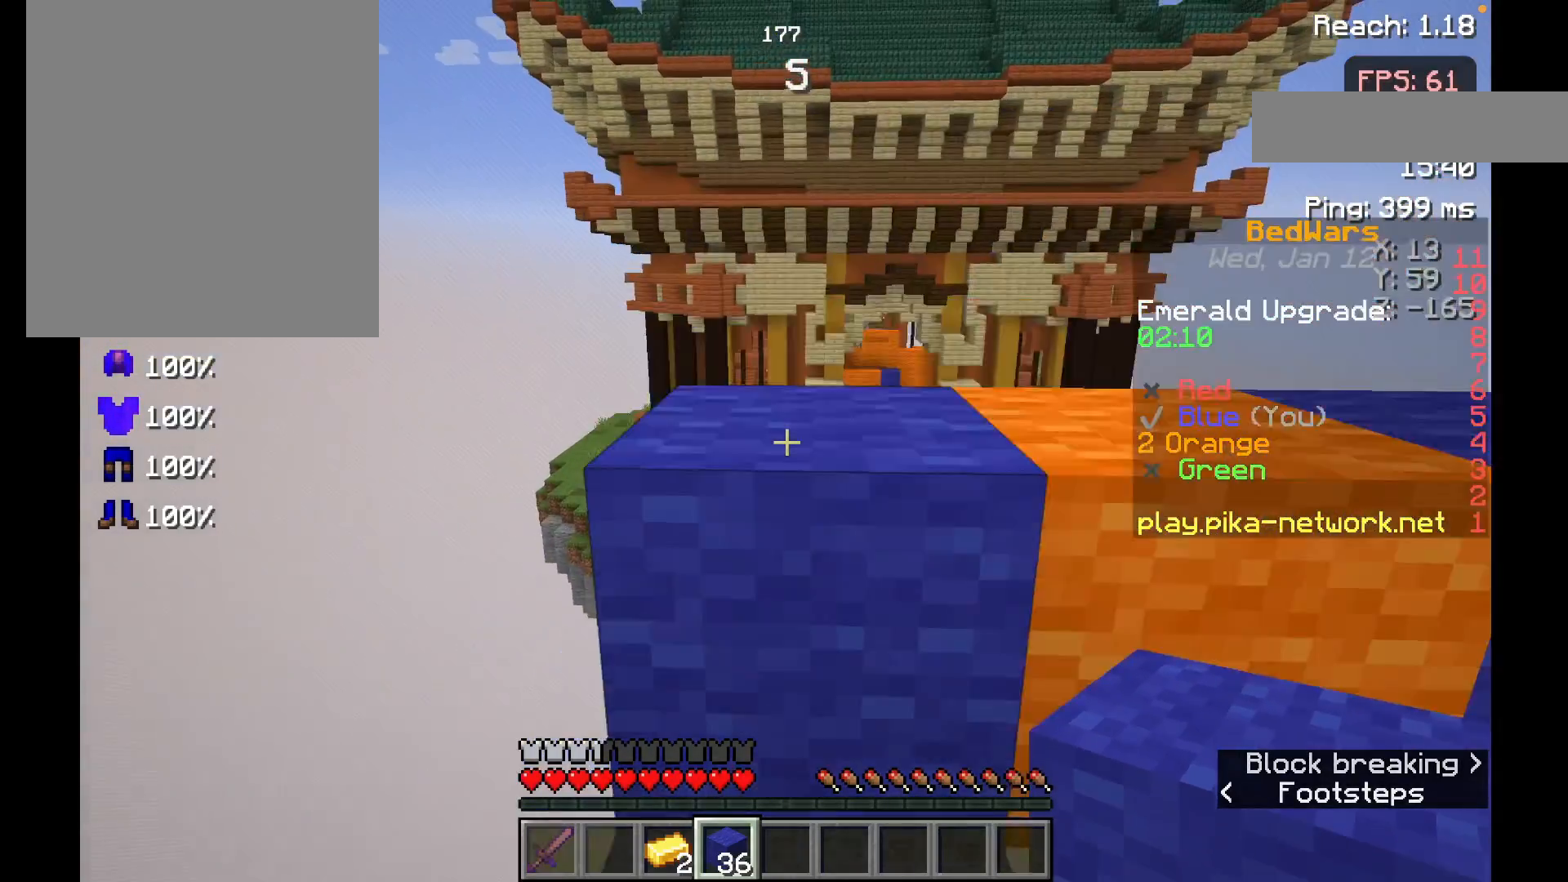
{"keys": [], "mouse": [], "events": [[33, "space", "up"], [333, "space", "down"], [500, "space", "up"], [500, "w", "up"]]}
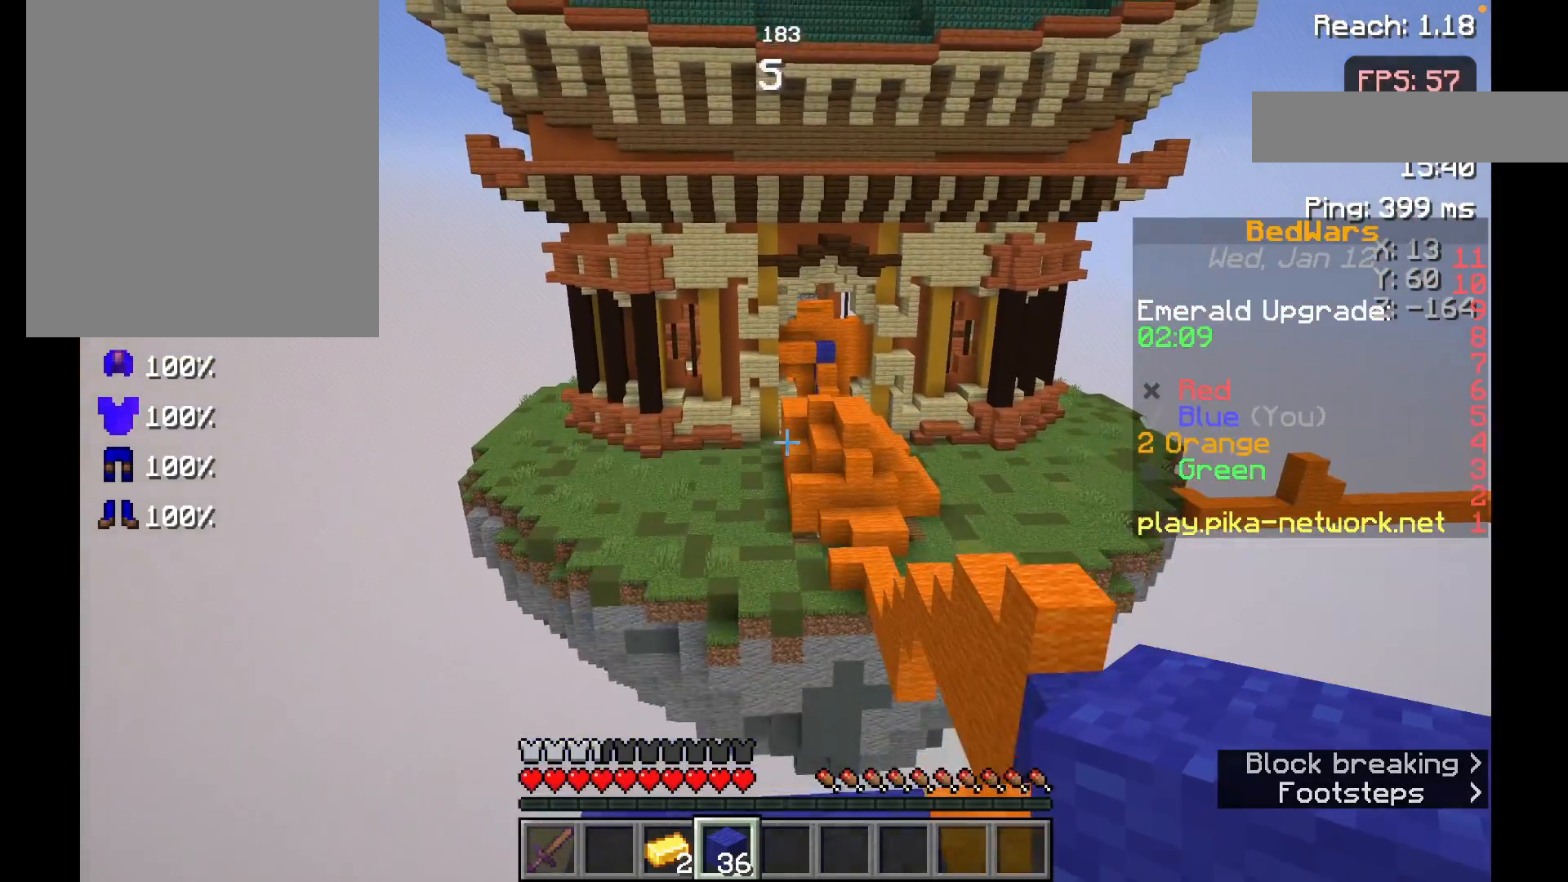
{"keys": [], "mouse": [], "events": []}
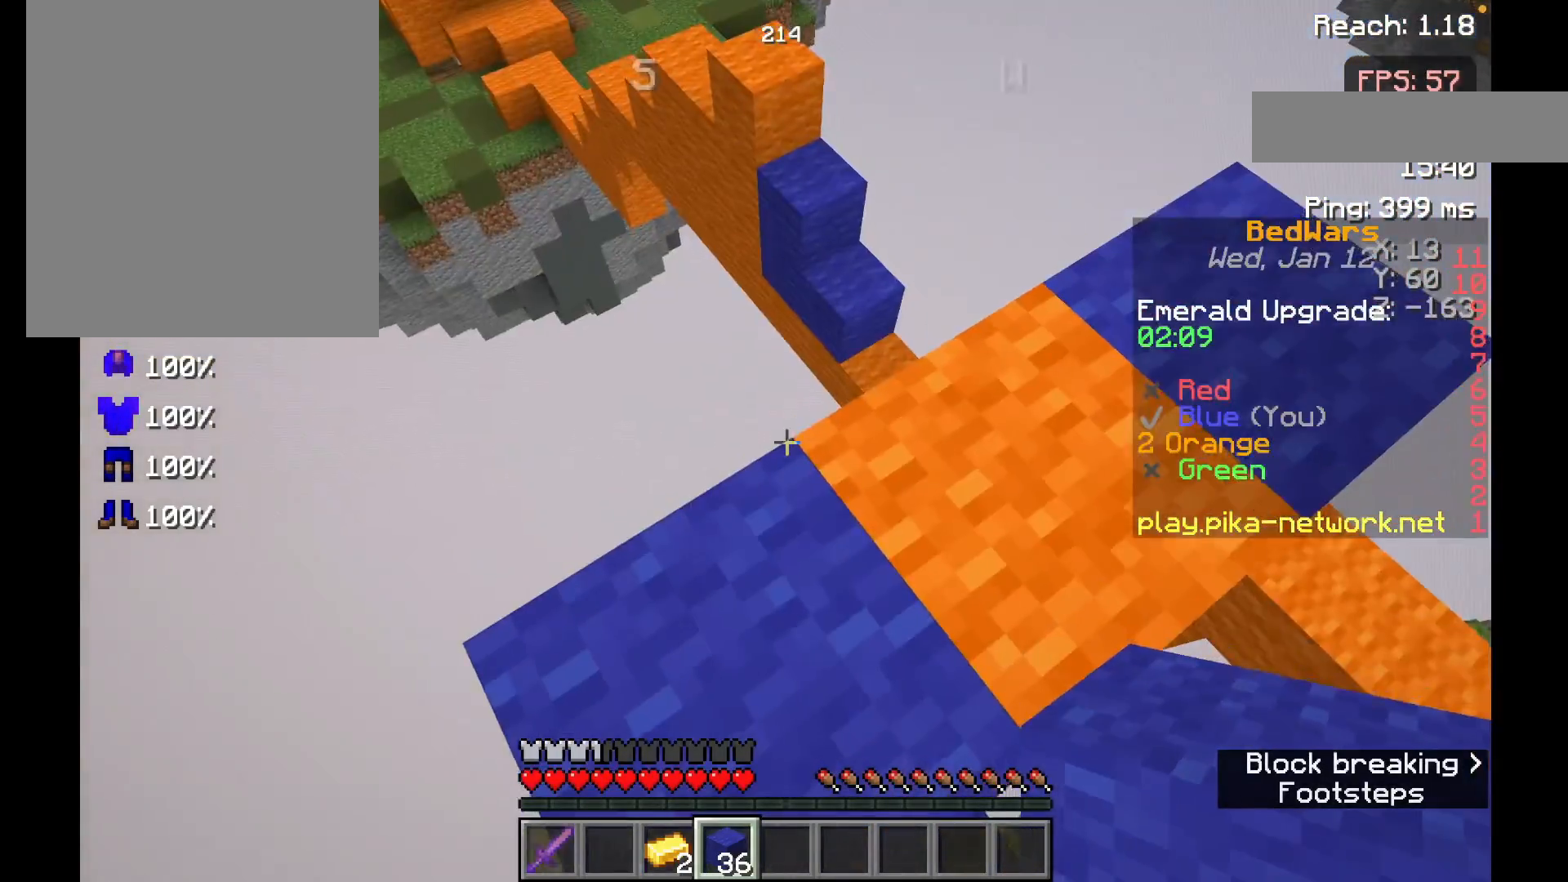
{"keys": ["w"], "mouse": [], "events": [[333, "w", "down"]]}
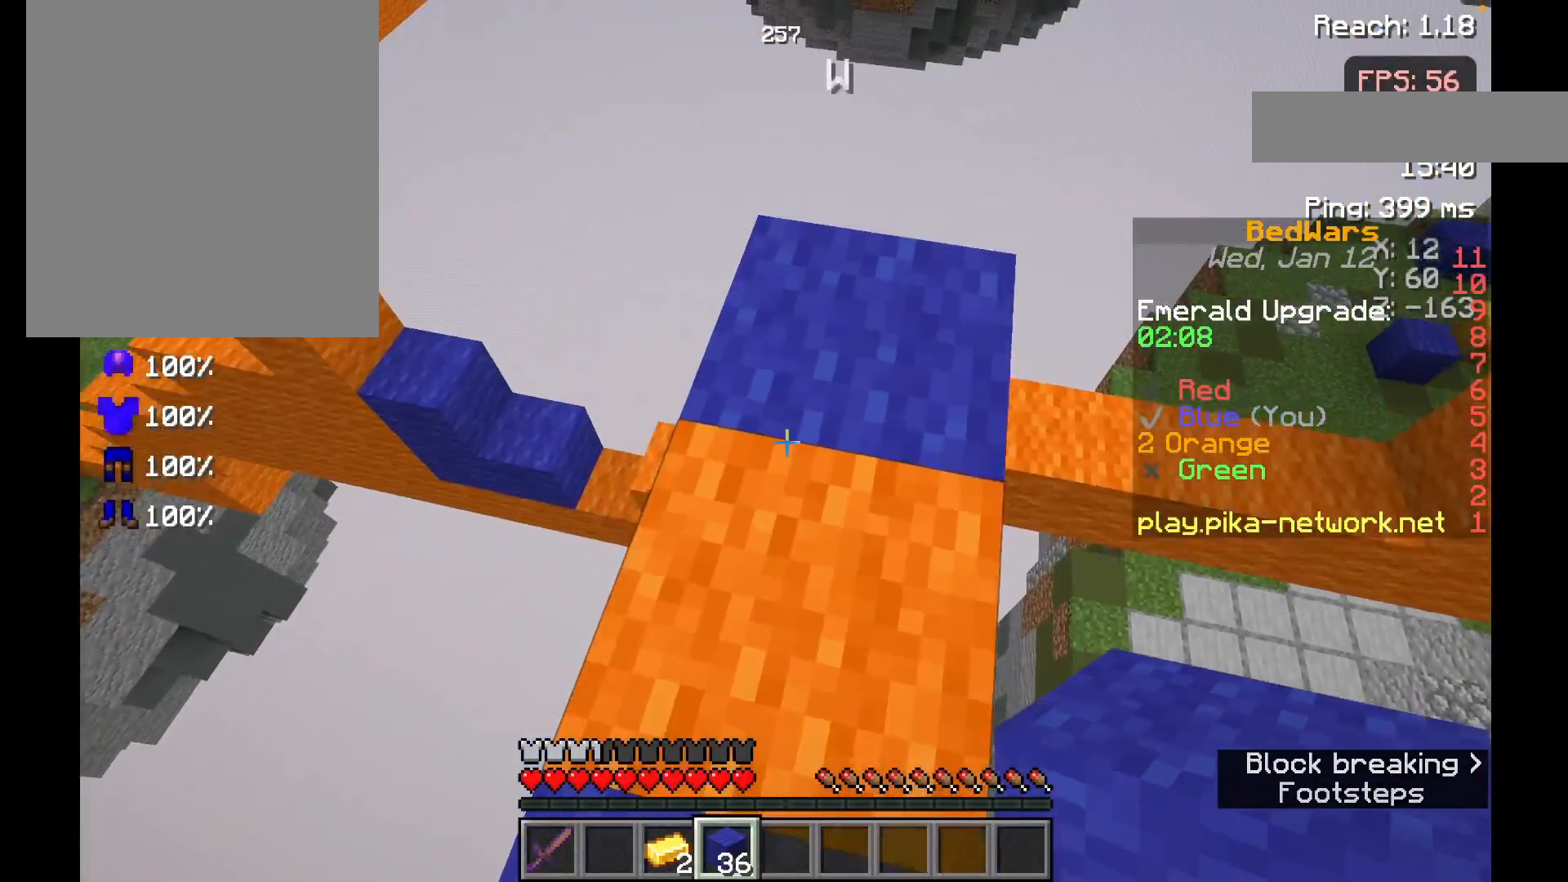
{"keys": ["w"], "mouse": [], "events": [[250, "w", "up"], [483, "w", "down"]]}
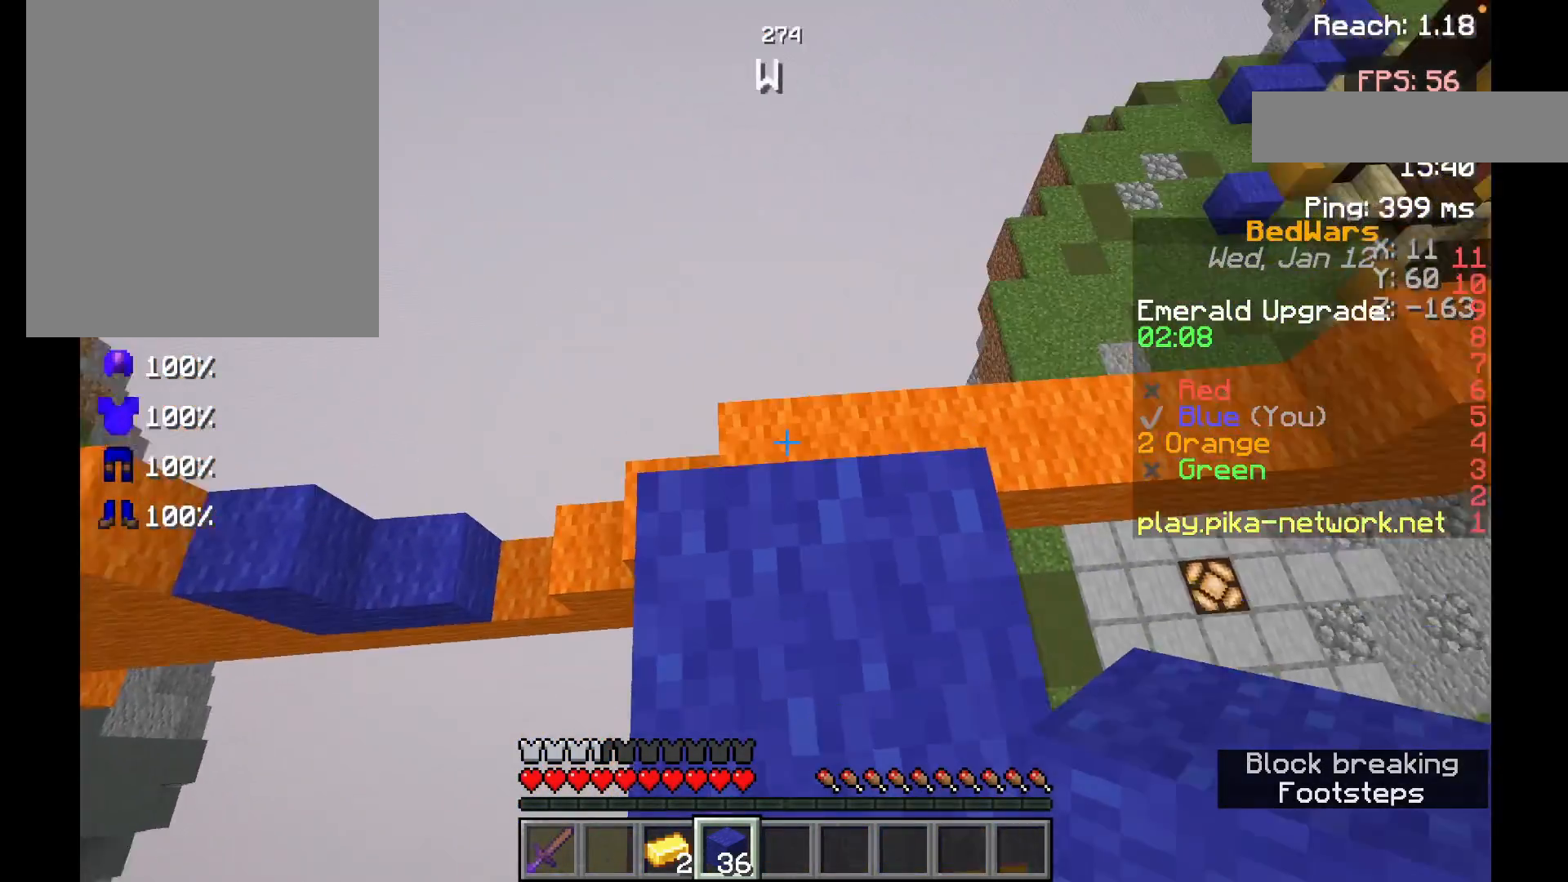
{"keys": [], "mouse": ["right"], "events": [[350, "w", "up"], [450, "mouse_right", "down"]]}
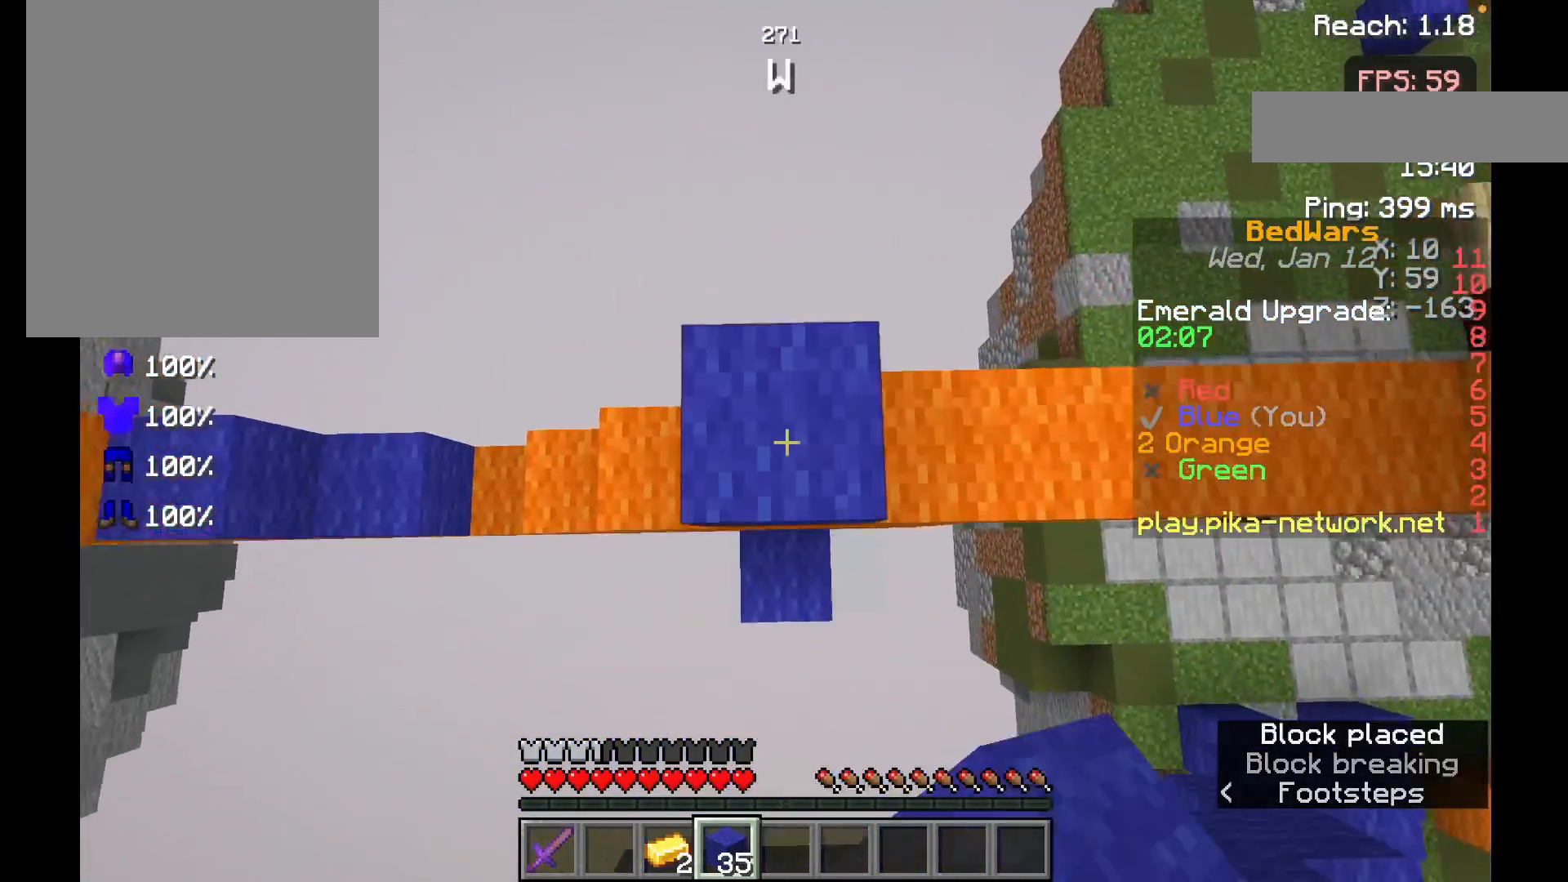
{"keys": [], "mouse": [], "events": [[83, "mouse_right", "up"]]}
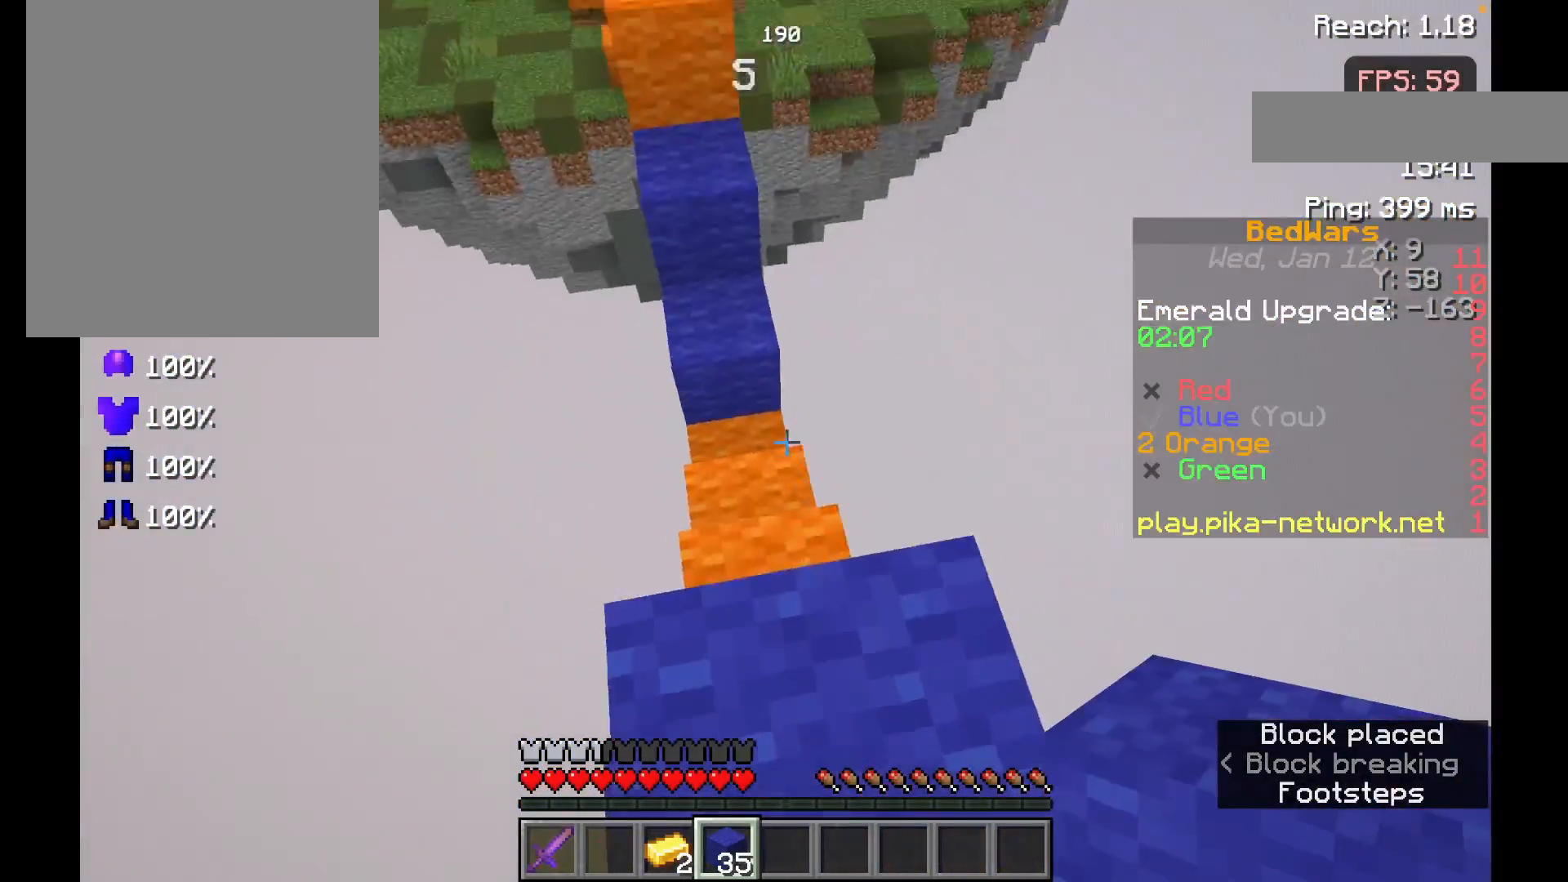
{"keys": ["w"], "mouse": [], "events": [[233, "w", "down"], [333, "w", "up"], [383, "w", "down"]]}